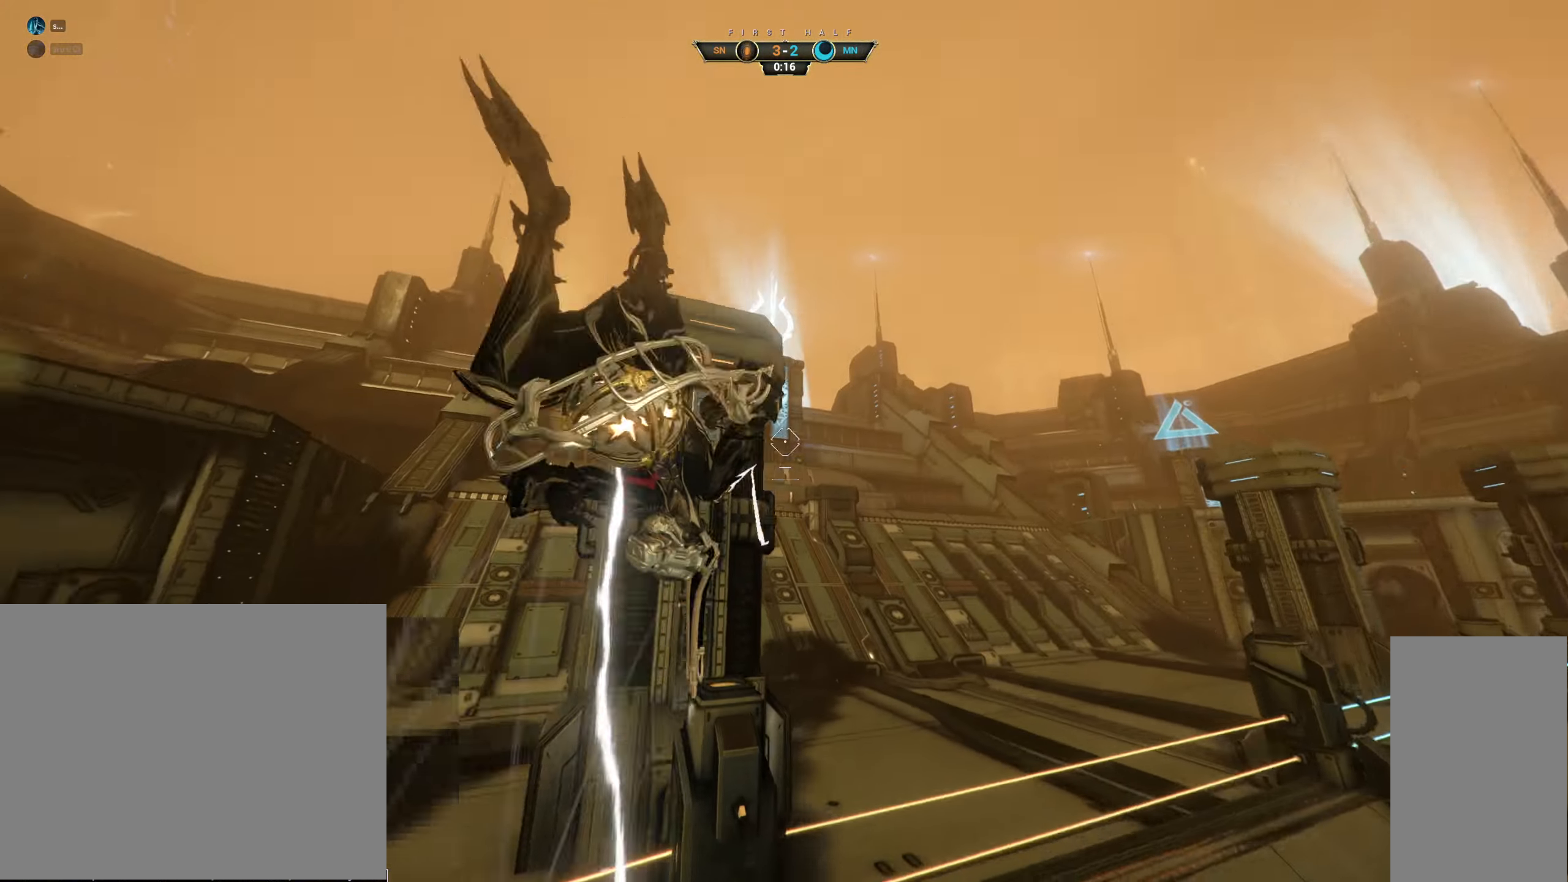
Gameplay with keyboard and mouse; each line is a JSON object with the keys and mouse buttons held at the frame after it. "events" lists presses ("down") and releases ("up") of "a", "ctrl", "d", "e", "q", "s", "shift", "space", "w", "mouse_left", "mouse_wheel", "mouse_right", "mouse_mb4" and "mouse_mb5" between this image and that frame as [ms after this image, input, new state], when the widget could be followed in between. "mouse_left", "mouse_wheel", "mouse_right", "mouse_mb4", "mouse_mb5" = the "left", "wheel", "right", "mb4", "mb5" buttons of the "mouse" list. No other keys are recorded. "wheel" means that the mouse wheel is clicked or scrolled. Not read: mouse_move.
{"keys": ["a", "w"], "mouse": [], "events": [[17, "e", "down"], [50, "a", "down"], [100, "e", "up"]]}
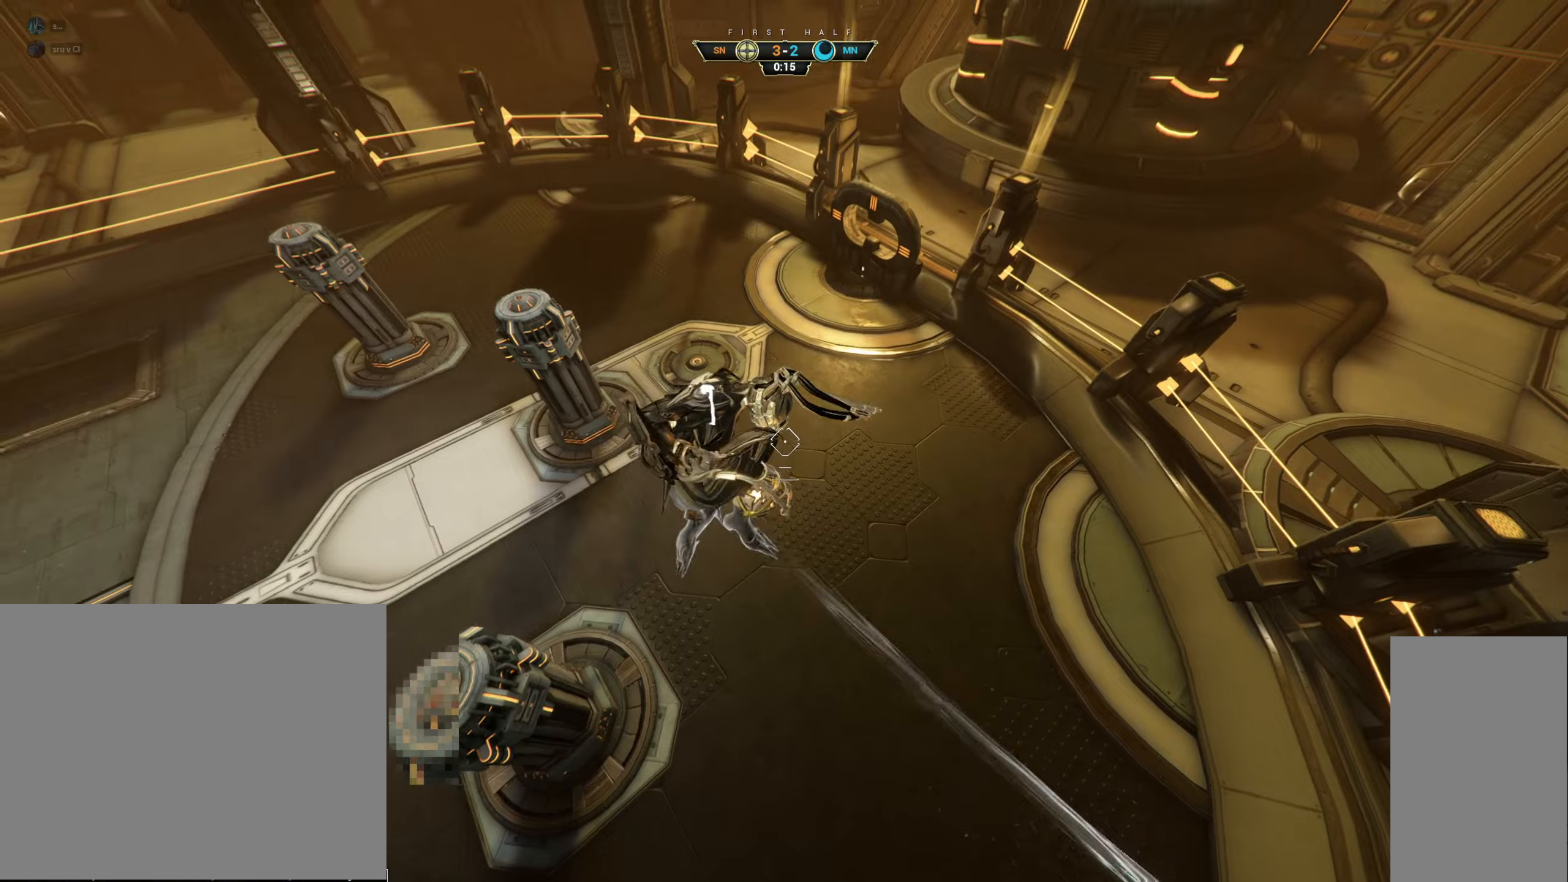
{"keys": ["w"], "mouse": ["mb5"], "events": [[384, "mouse_mb4", "down"], [434, "a", "up"], [434, "mouse_mb5", "down"], [484, "mouse_mb4", "up"]]}
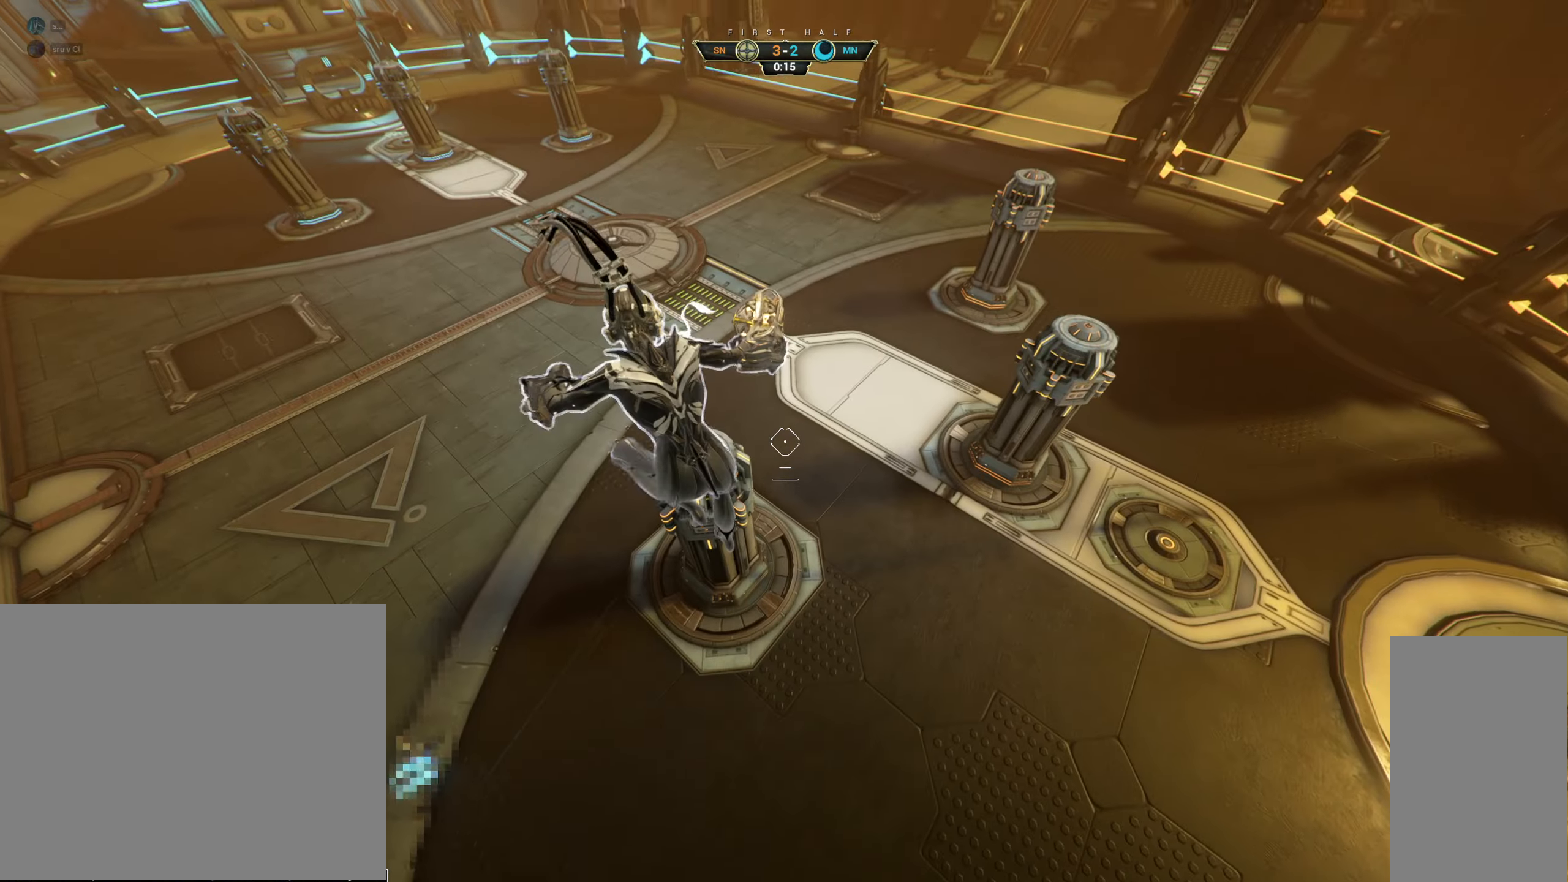
{"keys": ["w"], "mouse": ["right"], "events": [[17, "mouse_mb5", "up"], [417, "mouse_right", "down"]]}
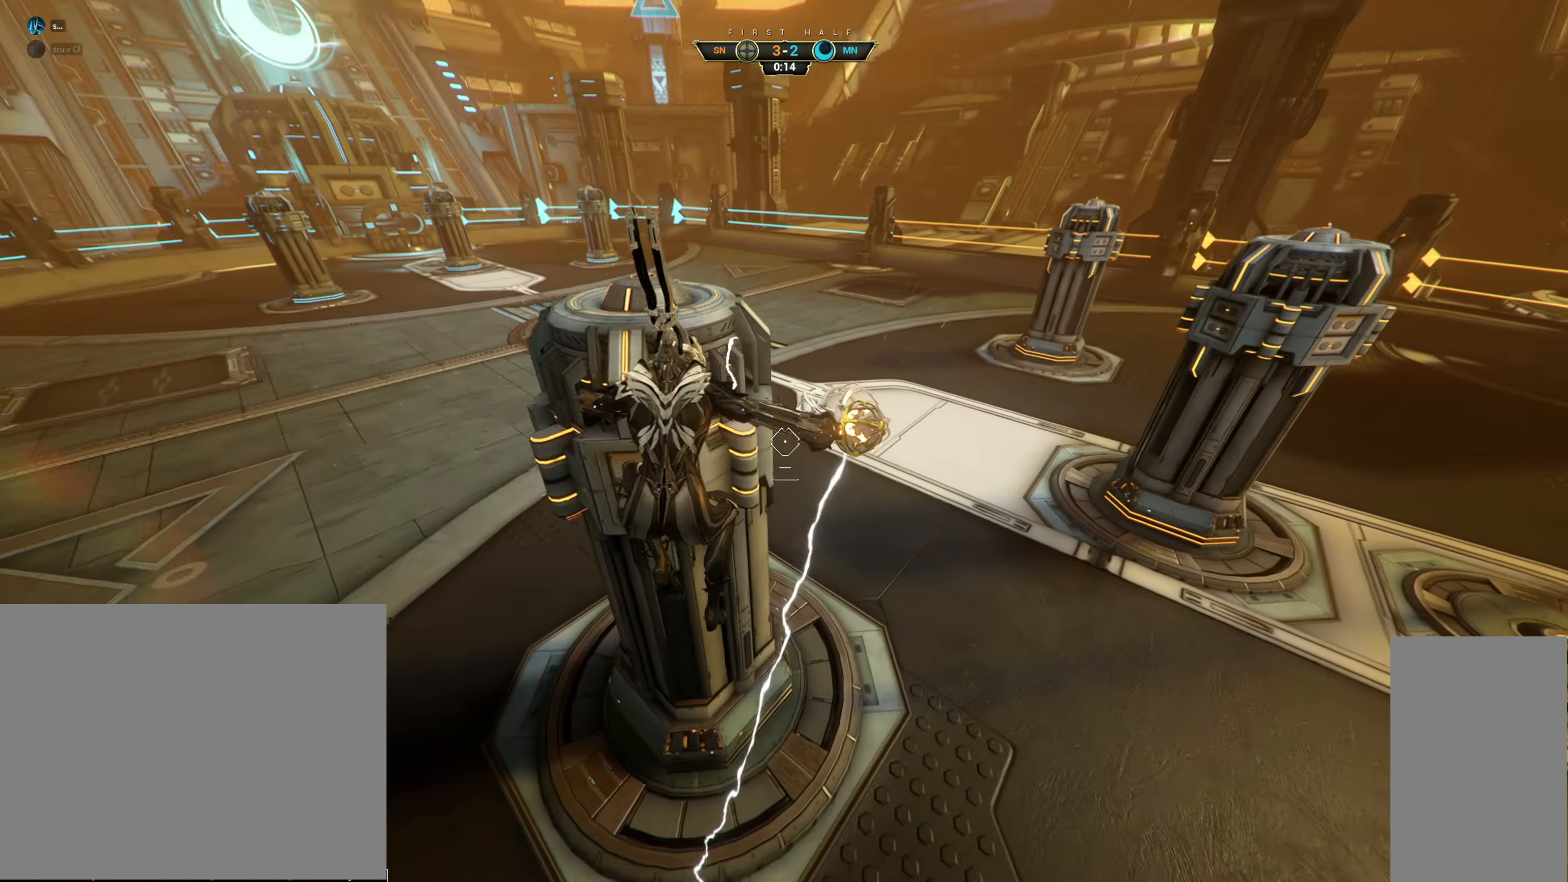
{"keys": [], "mouse": ["right"], "events": [[150, "mouse_right", "up"], [234, "mouse_right", "down"], [400, "w", "up"]]}
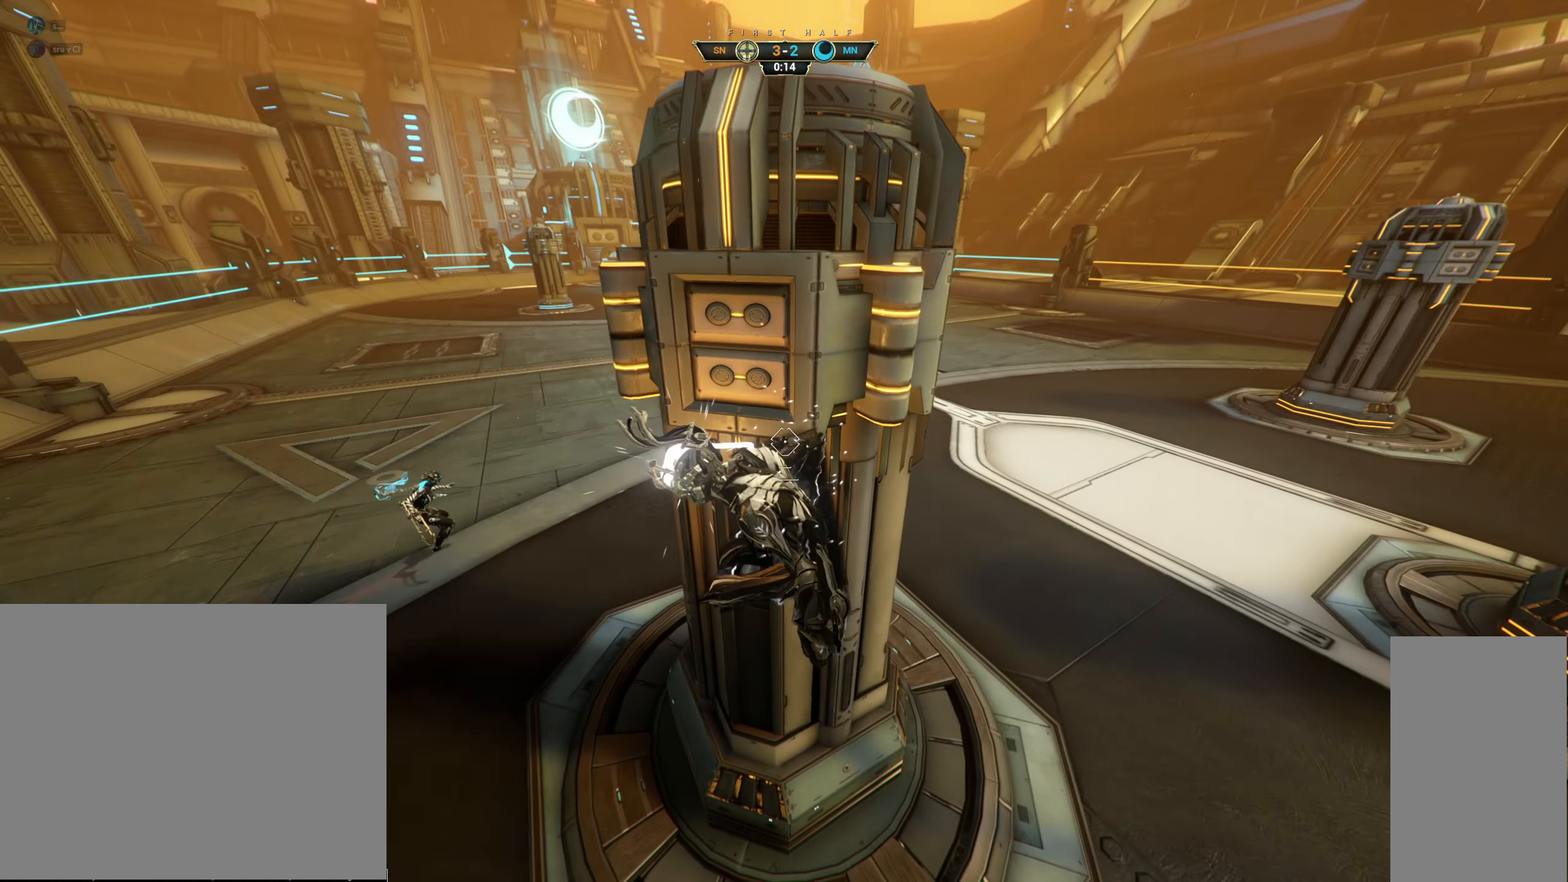
{"keys": [], "mouse": ["right"], "events": []}
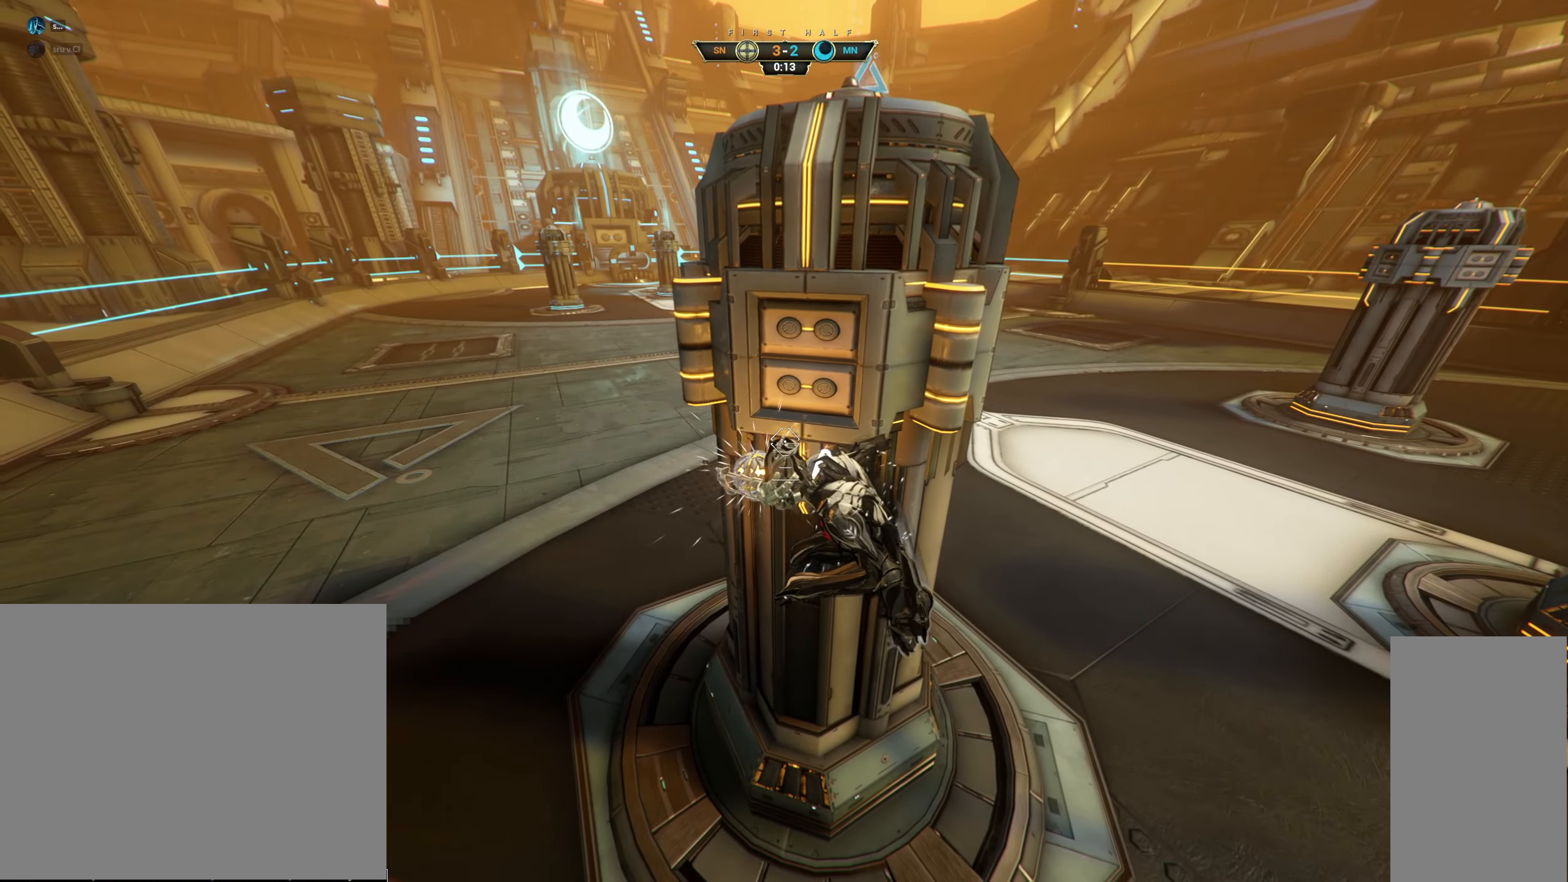
{"keys": [], "mouse": ["right"], "events": []}
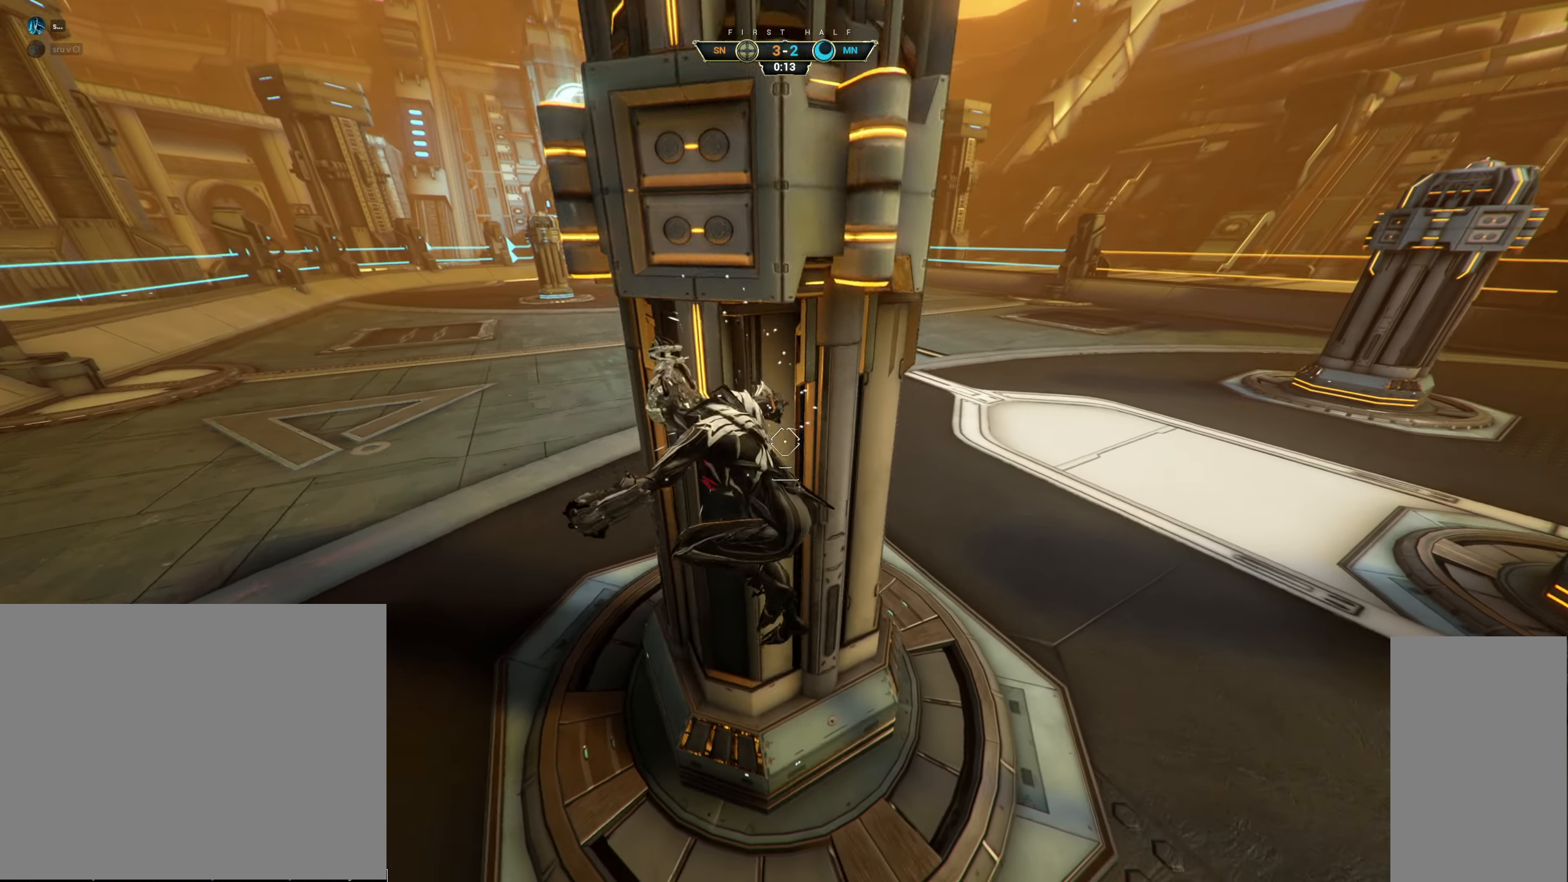
{"keys": ["w"], "mouse": [], "events": [[34, "d", "down"], [50, "space", "down"], [134, "space", "up"], [200, "mouse_right", "up"], [317, "w", "down"], [417, "d", "up"]]}
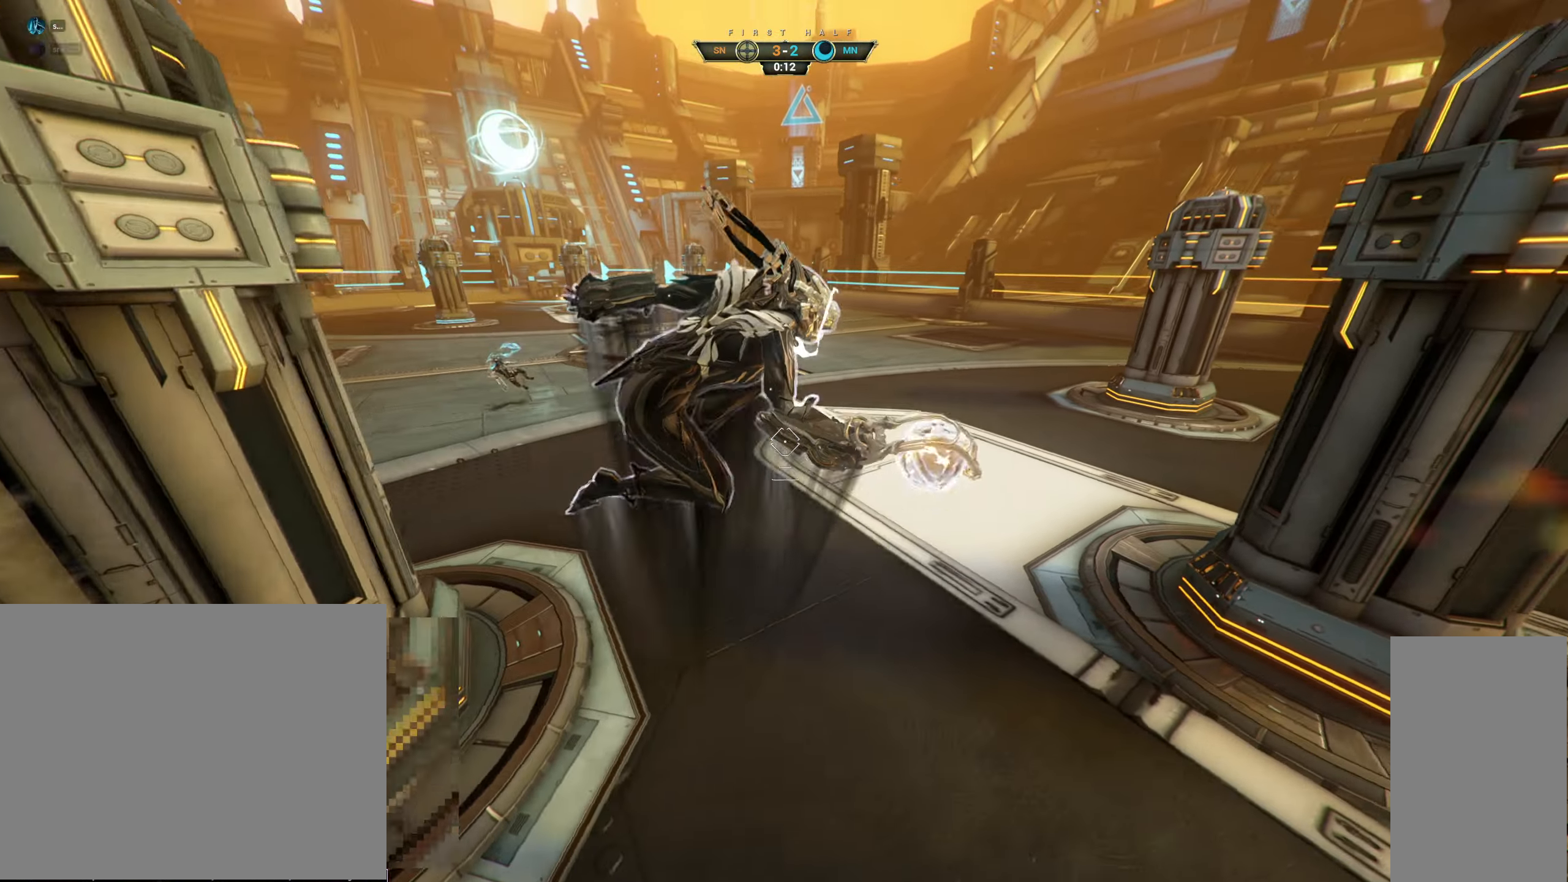
{"keys": ["a", "s"], "mouse": [], "events": [[67, "mouse_right", "down"], [100, "a", "down"], [200, "mouse_right", "up"], [234, "space", "down"], [317, "space", "up"], [350, "w", "up"], [450, "s", "down"]]}
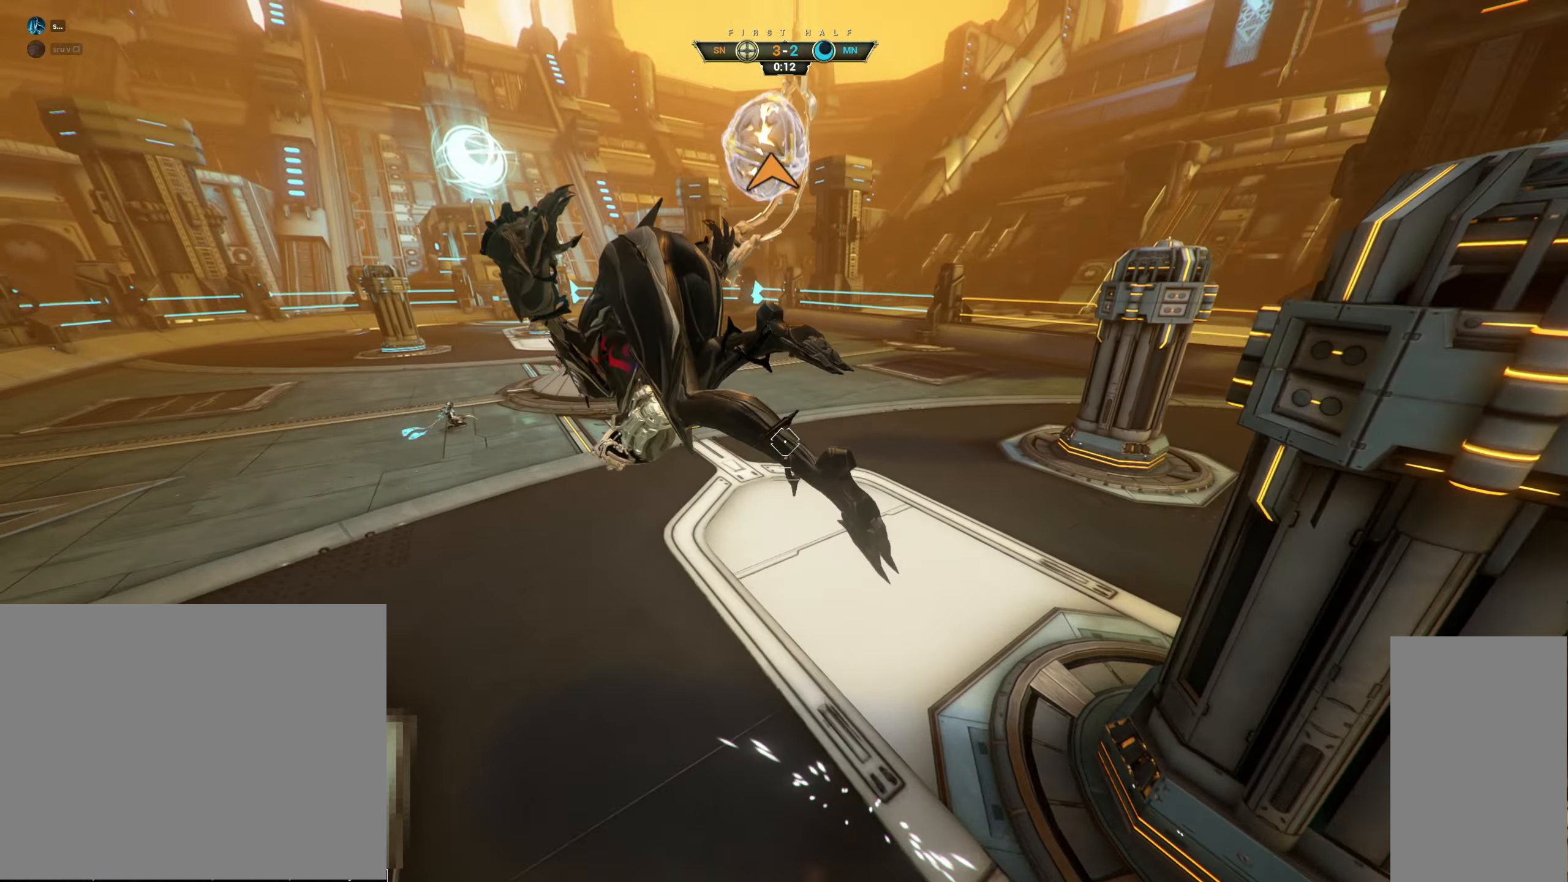
{"keys": ["w"], "mouse": [], "events": [[34, "a", "up"], [34, "d", "down"], [334, "mouse_left", "down"], [350, "s", "up"], [434, "mouse_left", "up"], [434, "w", "down"], [467, "d", "up"]]}
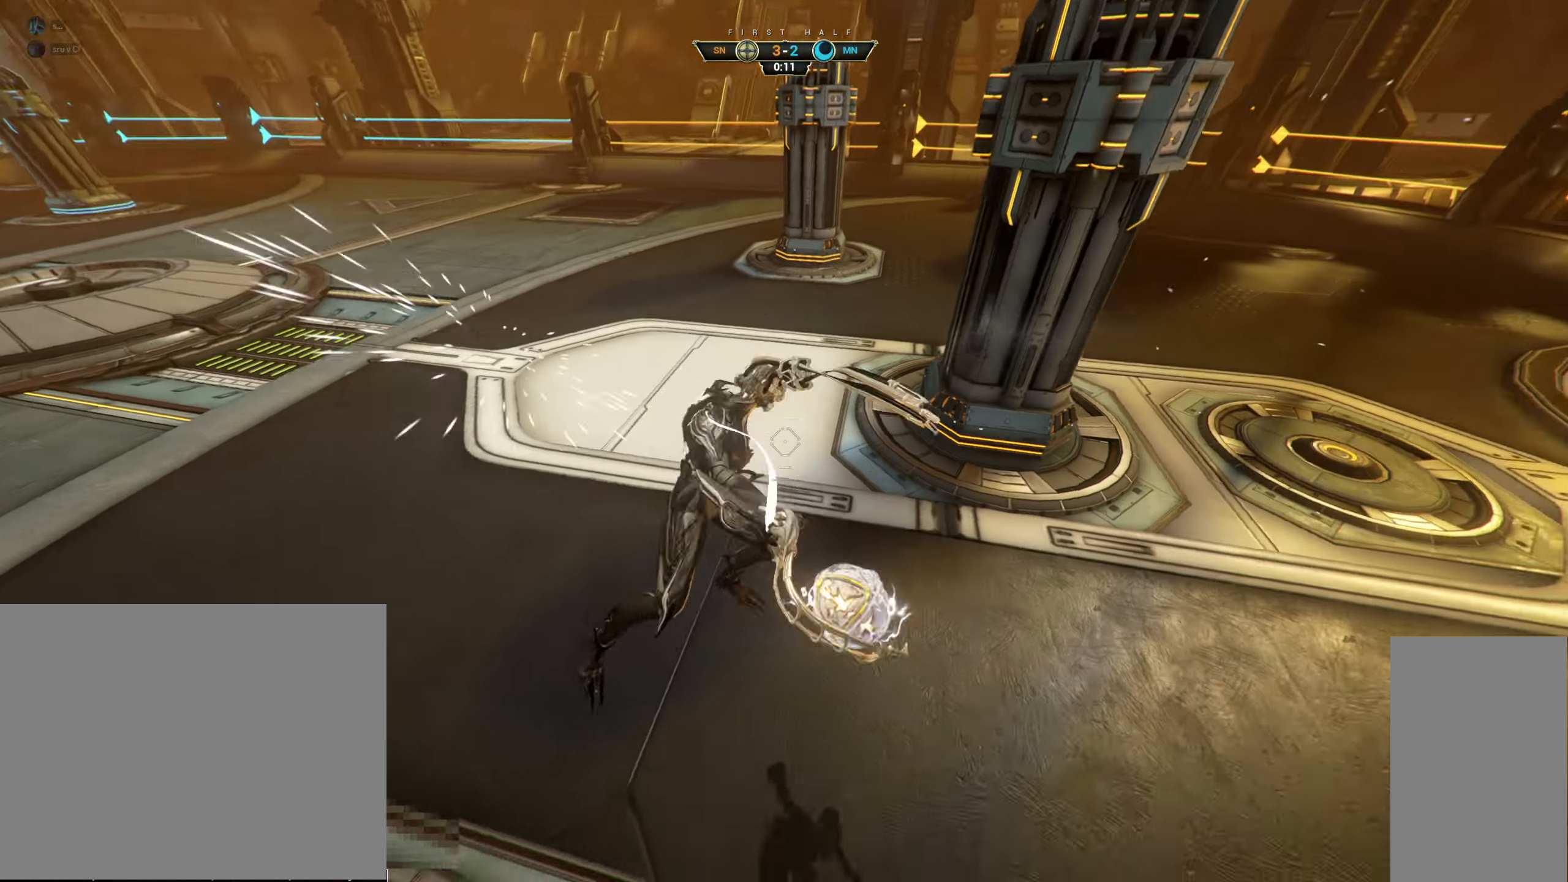
{"keys": ["w"], "mouse": [], "events": [[267, "ctrl", "down"], [334, "space", "down"], [367, "ctrl", "up"], [367, "space", "up"], [417, "shift", "down"], [434, "space", "down"], [484, "shift", "up"], [500, "space", "up"]]}
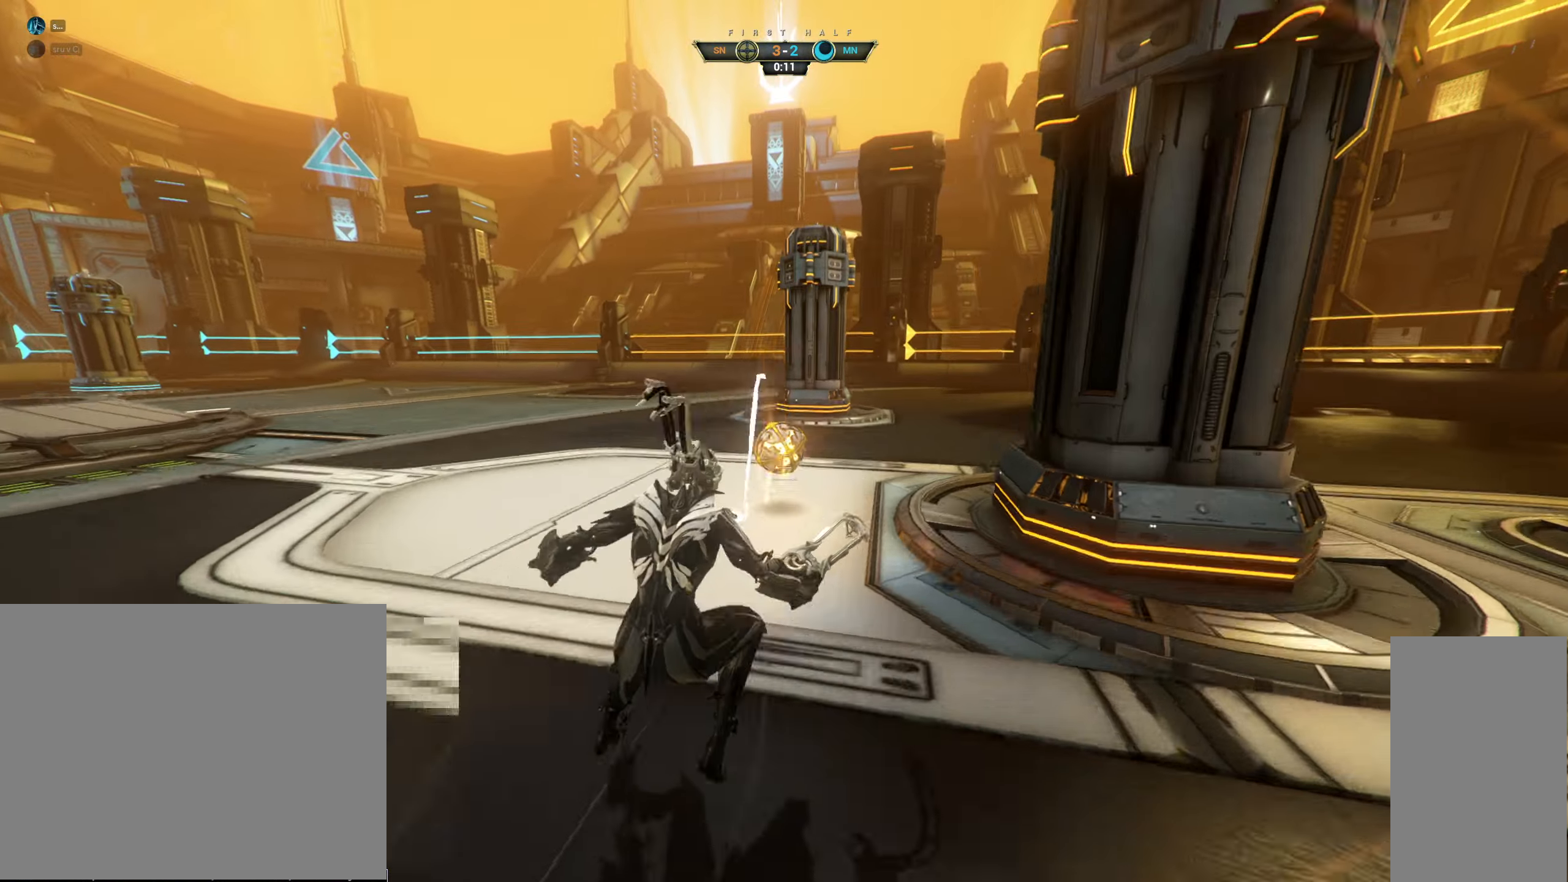
{"keys": ["w"], "mouse": [], "events": [[334, "a", "down"], [384, "a", "up"]]}
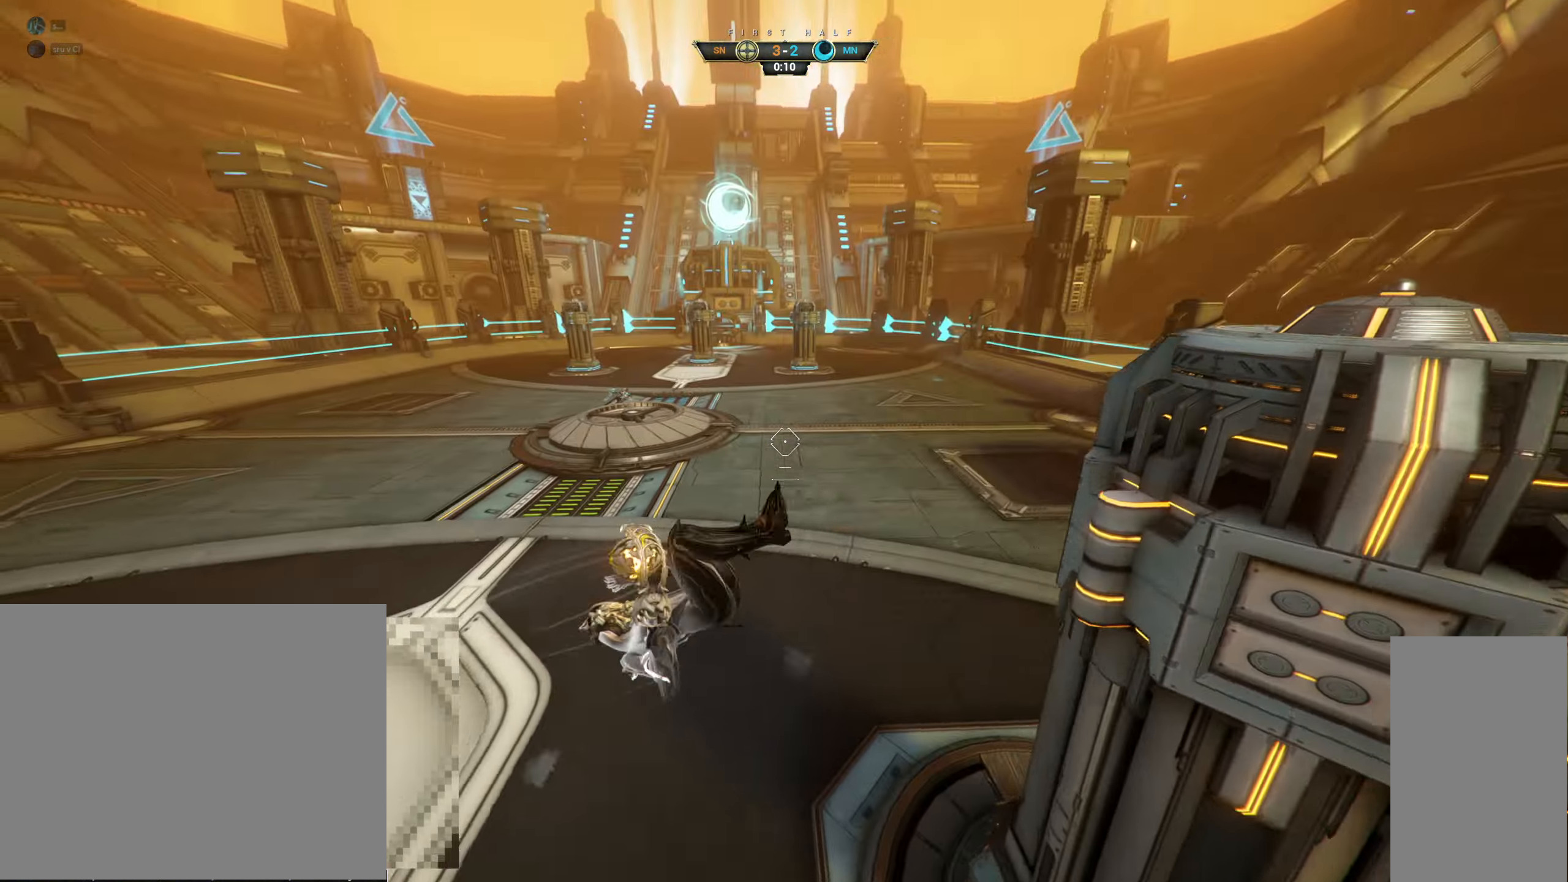
{"keys": ["w"], "mouse": ["left"], "events": [[316, "mouse_left", "down"], [333, "mouse_left", "up"], [500, "mouse_left", "down"]]}
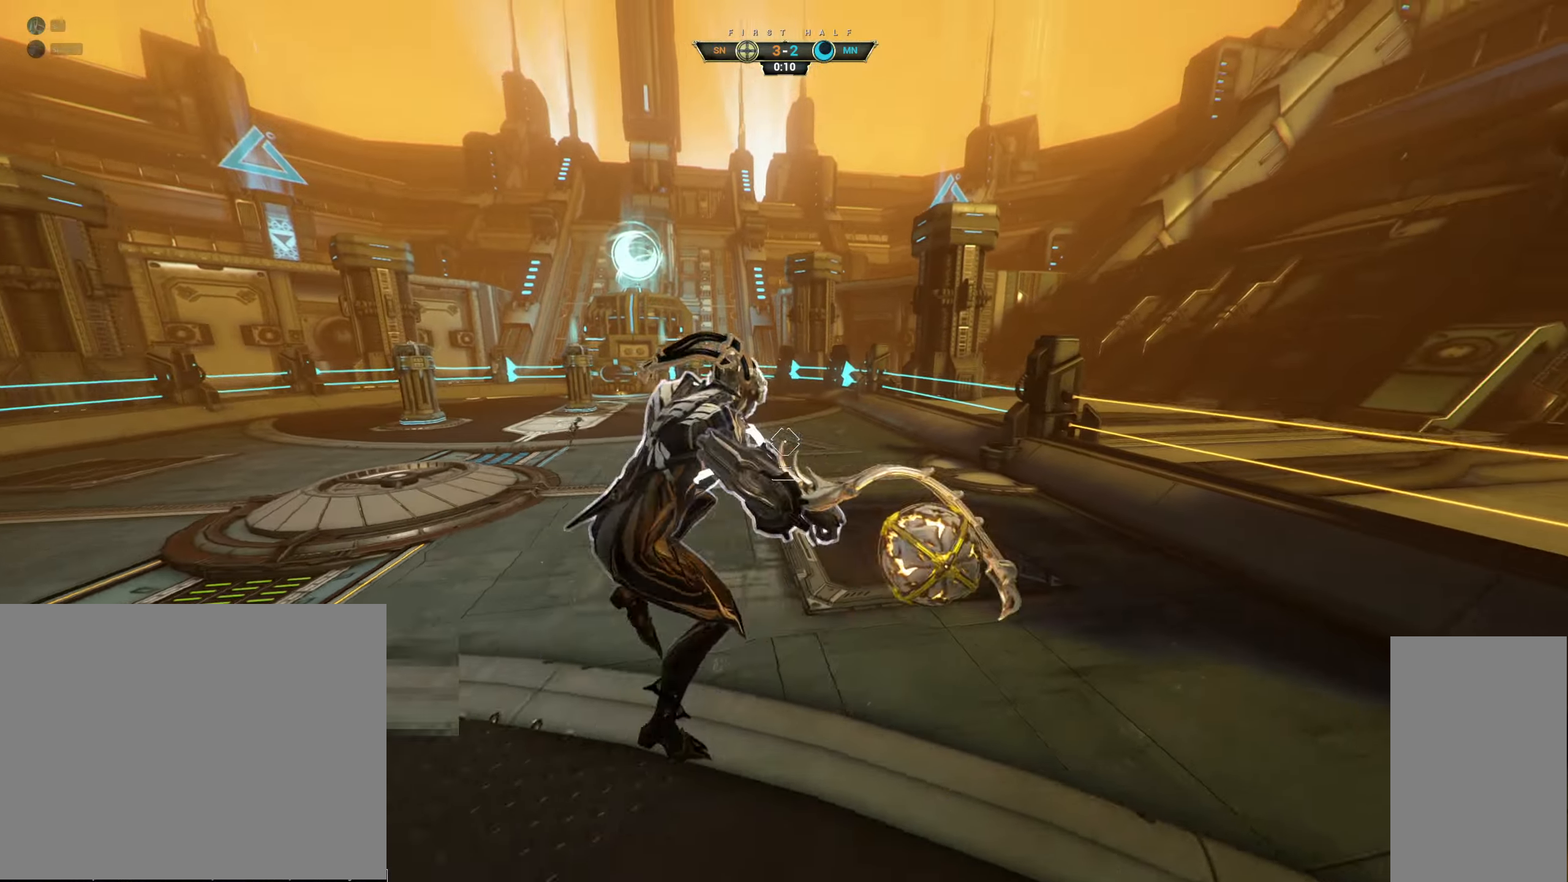
{"keys": ["space", "w"], "mouse": [], "events": [[100, "mouse_left", "up"], [400, "ctrl", "down"], [500, "ctrl", "up"], [500, "space", "down"]]}
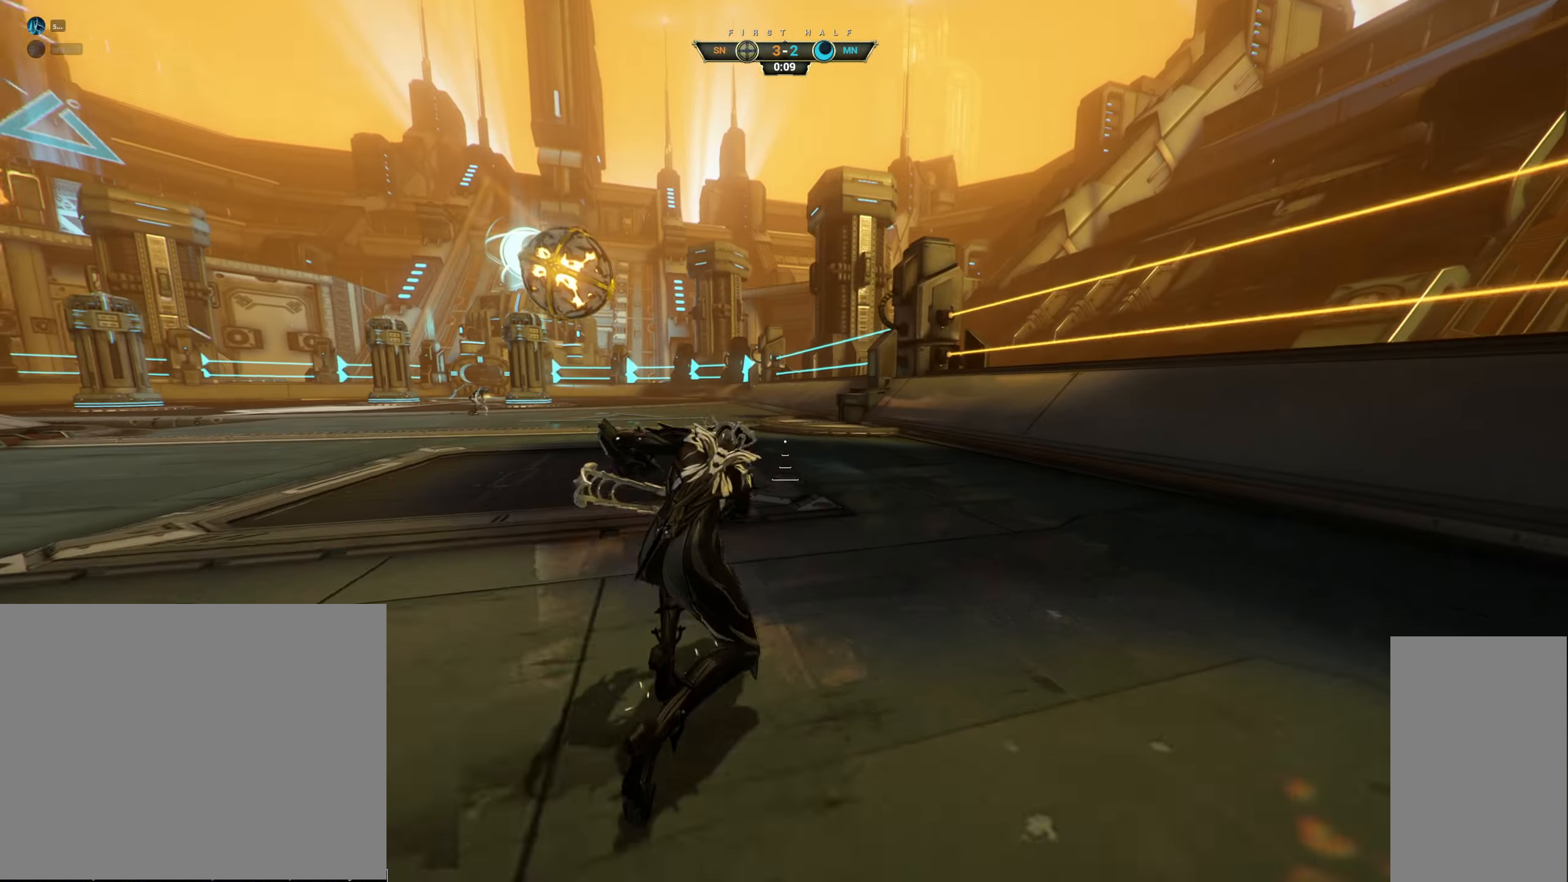
{"keys": ["d"], "mouse": [], "events": [[33, "space", "up"], [66, "shift", "down"], [100, "space", "down"], [133, "mouse_right", "down"], [133, "shift", "up"], [133, "space", "up"], [216, "mouse_right", "up"], [283, "mouse_right", "down"], [350, "mouse_right", "up"], [383, "d", "down"], [466, "w", "up"]]}
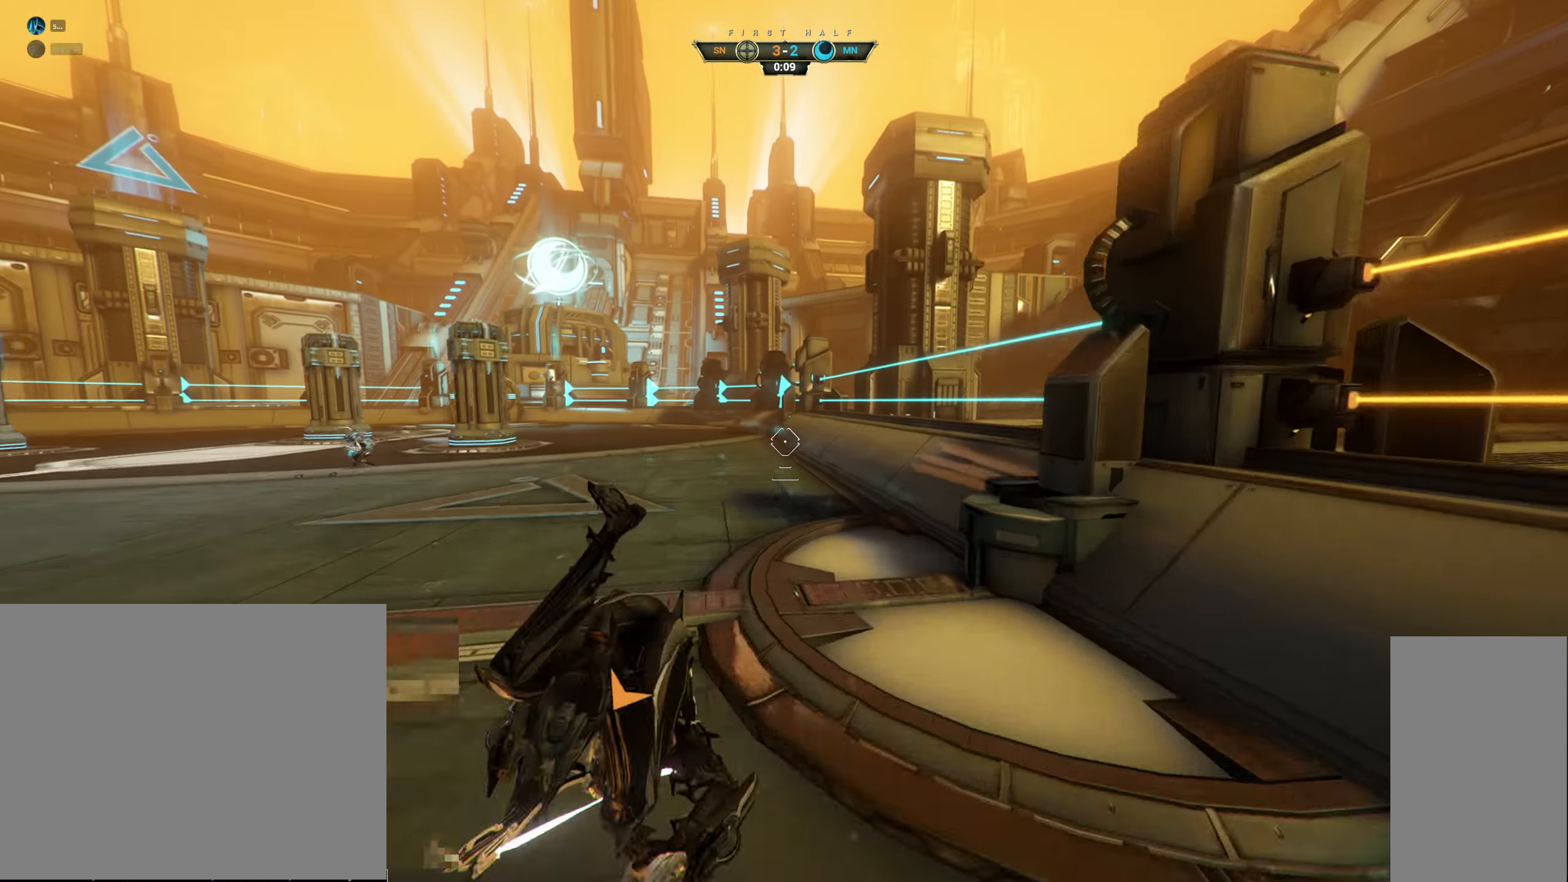
{"keys": ["a", "s"], "mouse": [], "events": [[300, "d", "up"], [300, "s", "down"], [316, "a", "down"], [416, "space", "down"], [466, "space", "up"]]}
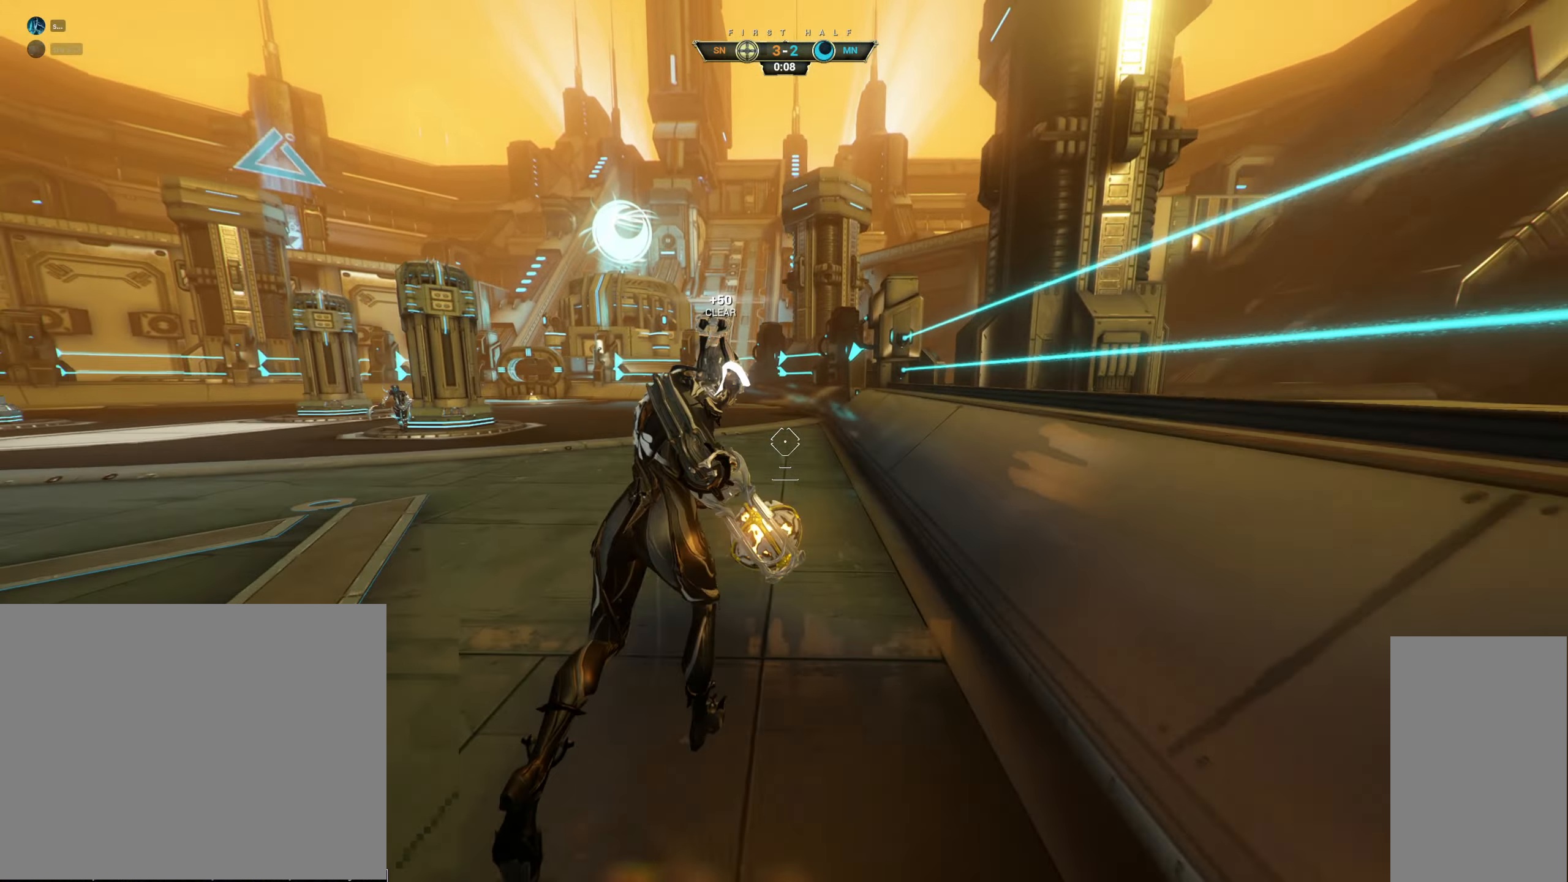
{"keys": ["d"], "mouse": ["left"], "events": [[33, "space", "down"], [116, "space", "up"], [233, "a", "up"], [250, "d", "down"], [416, "s", "up"], [466, "mouse_left", "down"]]}
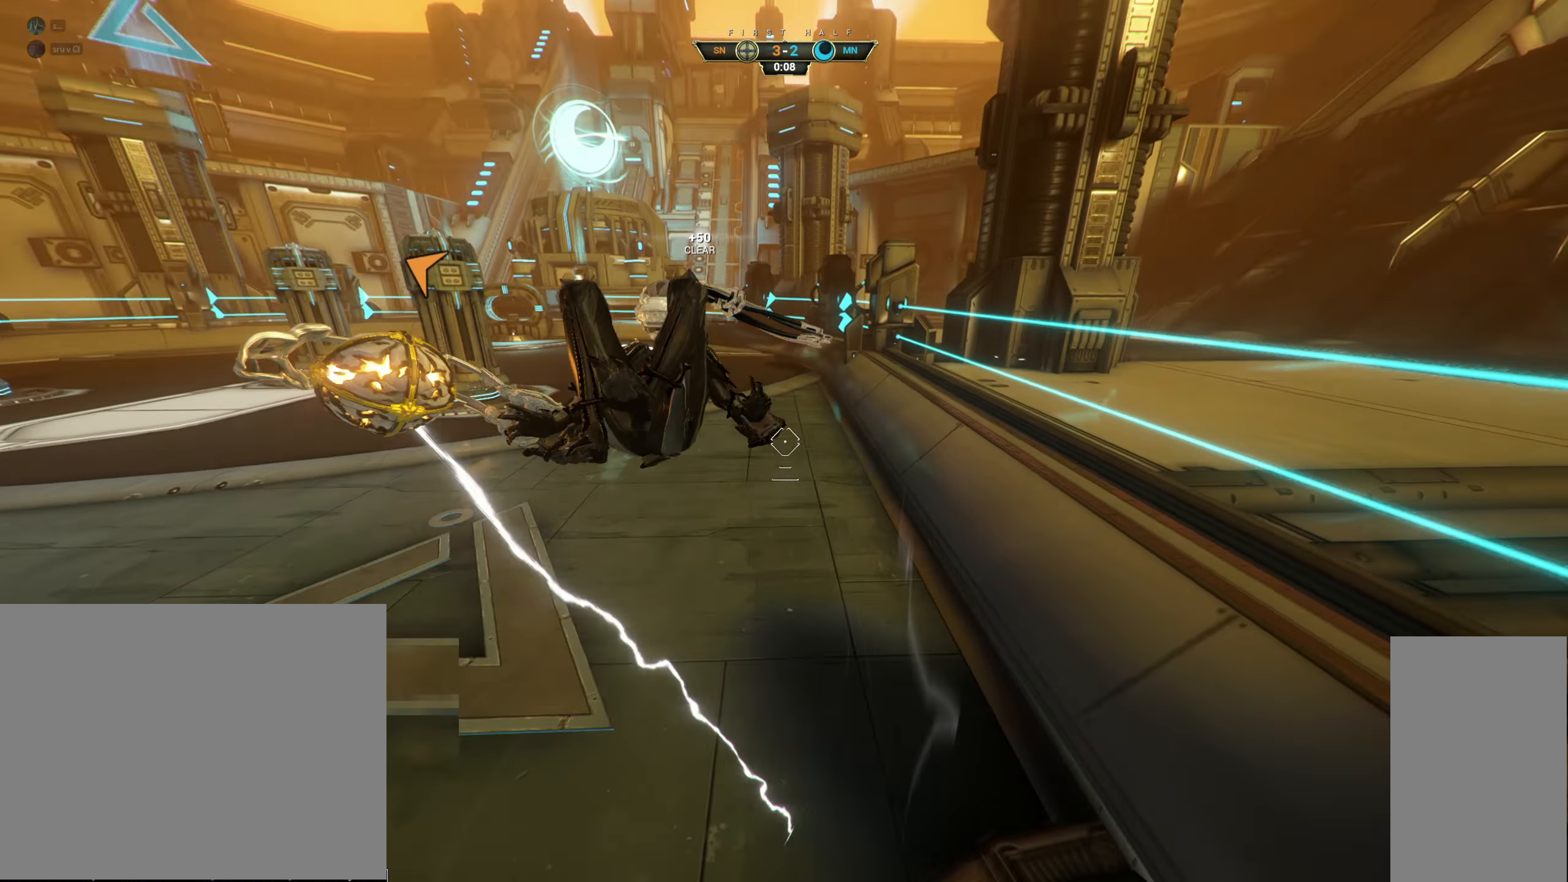
{"keys": ["w"], "mouse": [], "events": [[16, "w", "down"], [50, "d", "up"], [50, "mouse_left", "up"], [350, "ctrl", "down"], [433, "space", "down"], [466, "space", "up"], [483, "ctrl", "up"]]}
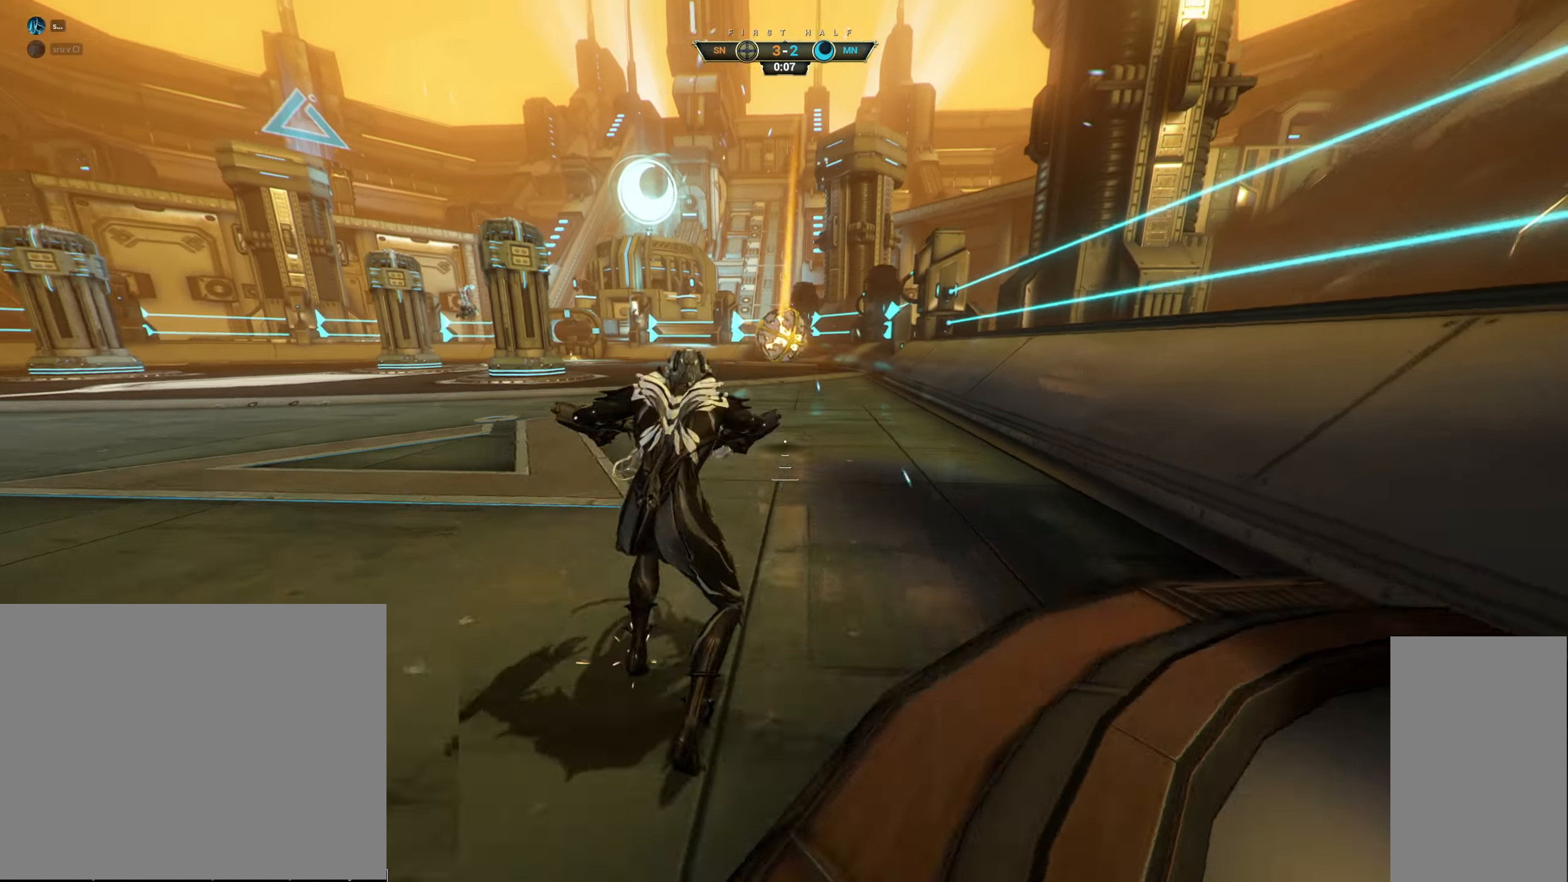
{"keys": [], "mouse": [], "events": [[50, "shift", "down"], [66, "space", "down"], [100, "mouse_right", "down"], [116, "shift", "up"], [116, "space", "up"], [183, "mouse_right", "up"], [483, "w", "up"]]}
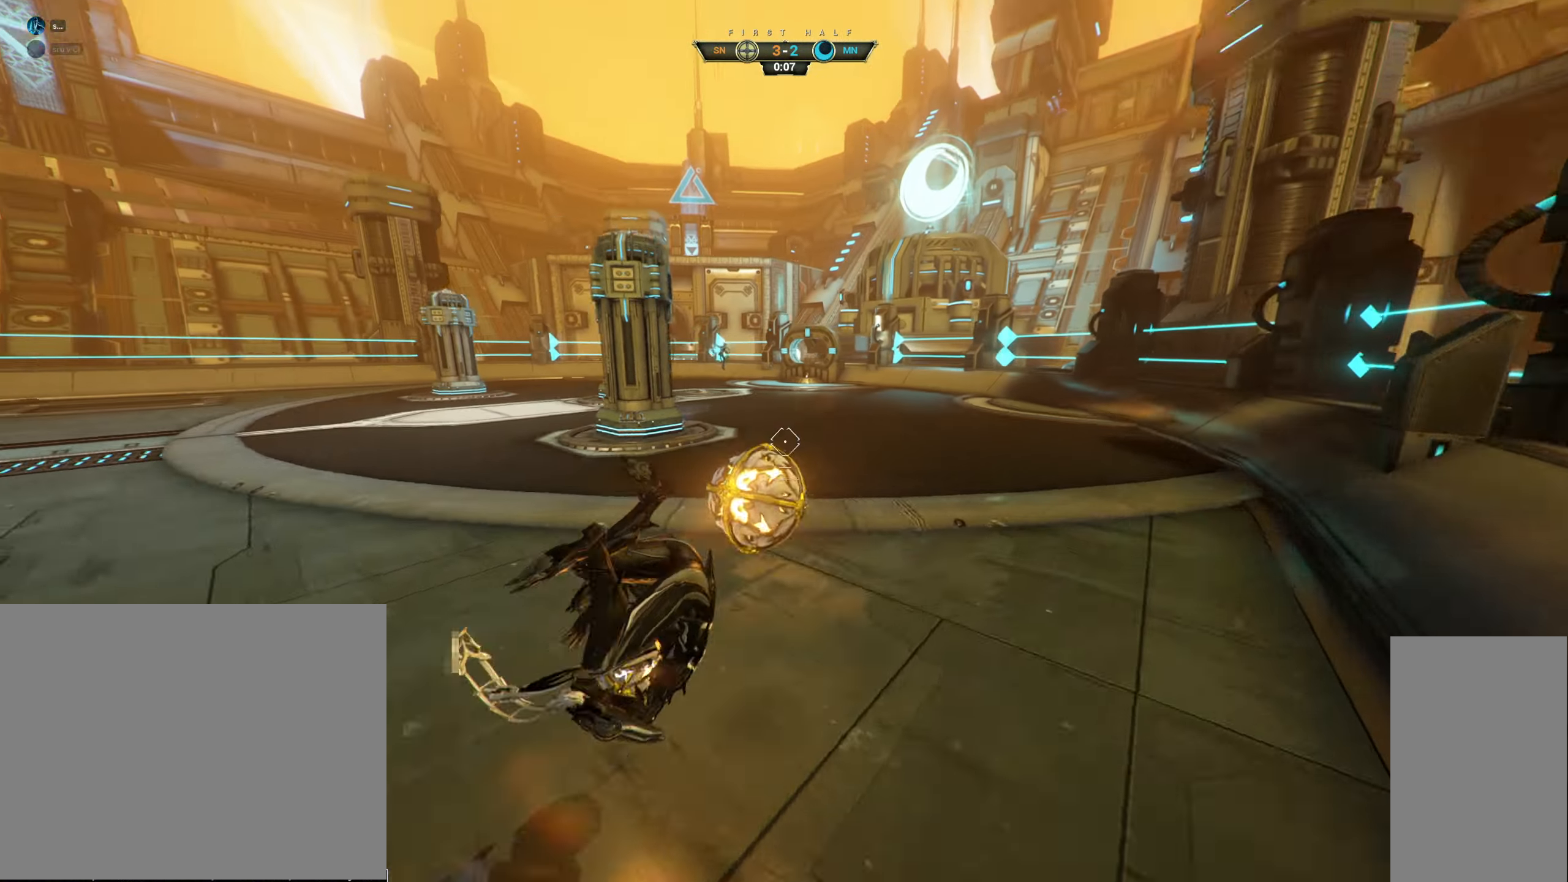
{"keys": ["d", "s"], "mouse": [], "events": [[216, "d", "down"], [383, "s", "down"], [433, "space", "down"], [500, "space", "up"]]}
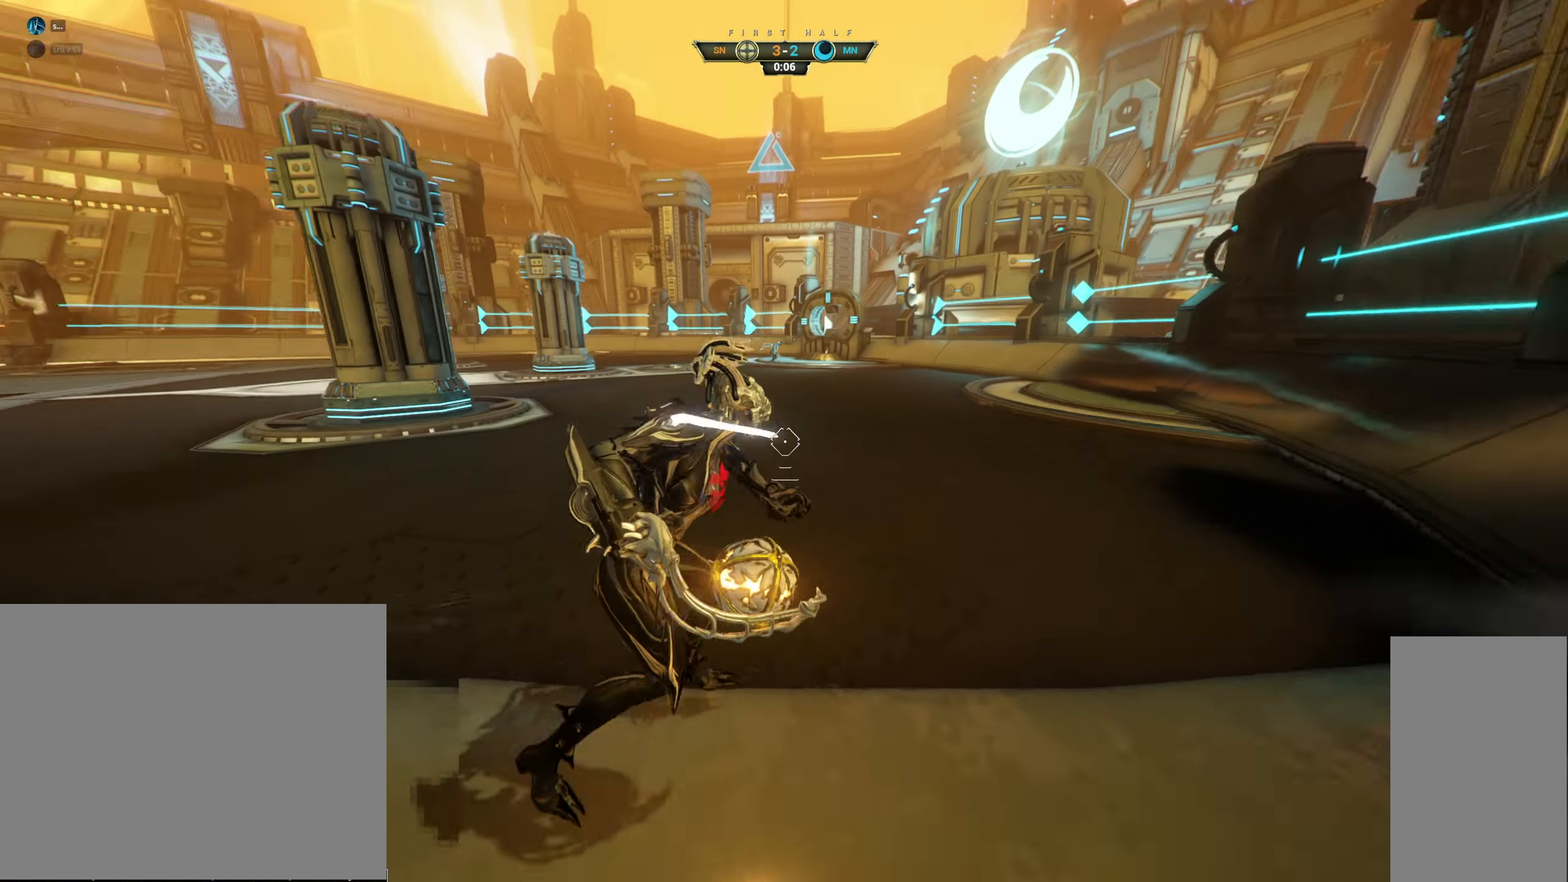
{"keys": ["w"], "mouse": [], "events": [[250, "s", "up"], [350, "w", "down"], [383, "mouse_left", "down"], [466, "d", "up"], [500, "mouse_left", "up"]]}
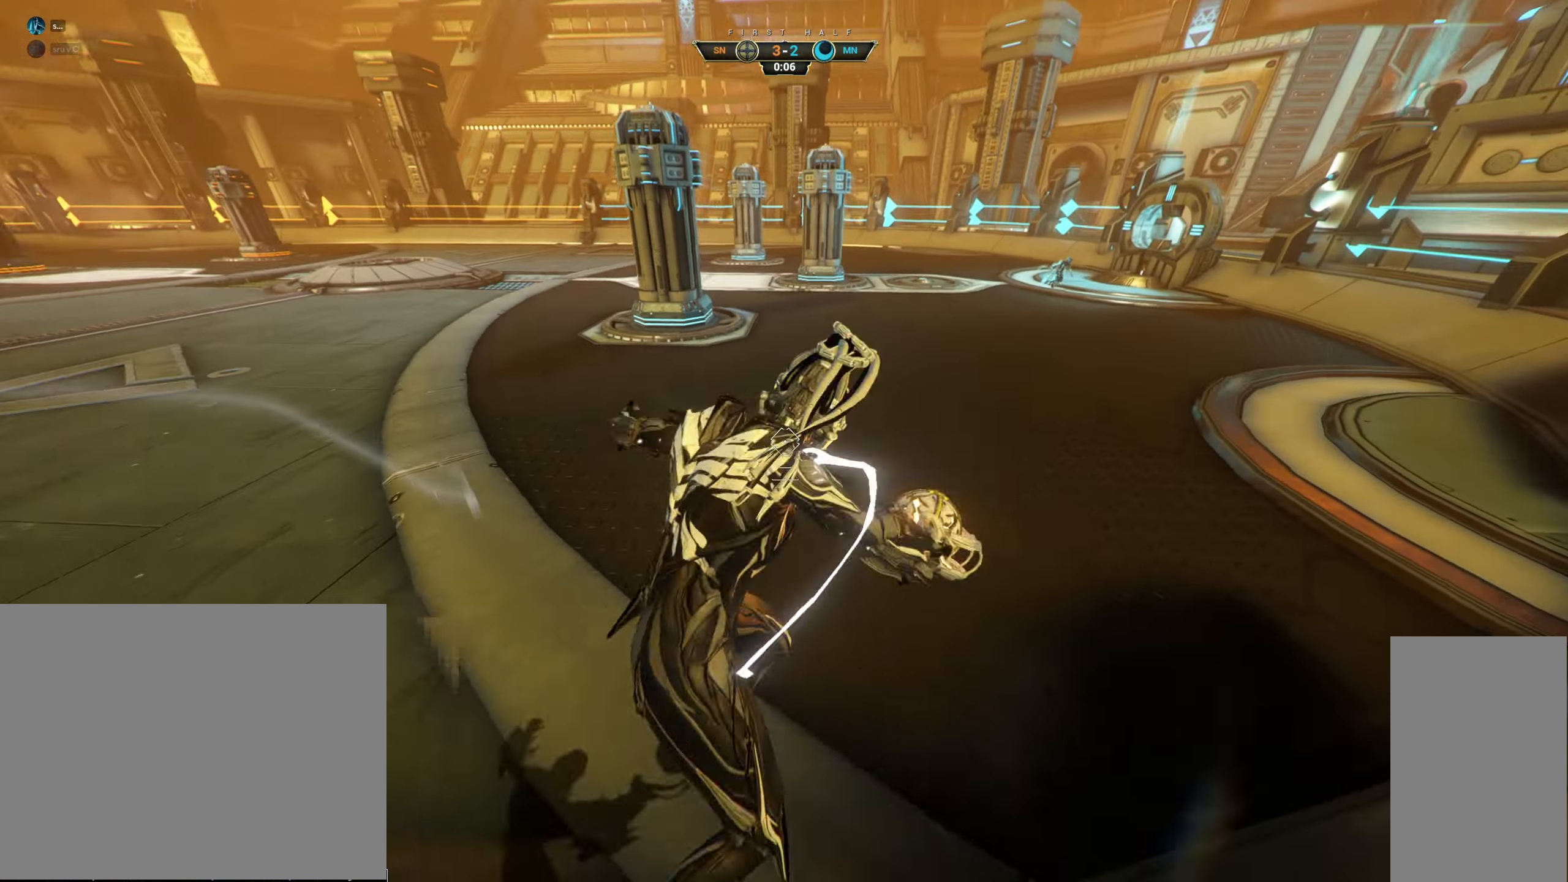
{"keys": ["space", "w"], "mouse": [], "events": [[283, "ctrl", "down"], [383, "space", "down"], [416, "space", "up"], [450, "ctrl", "up"], [483, "space", "down"]]}
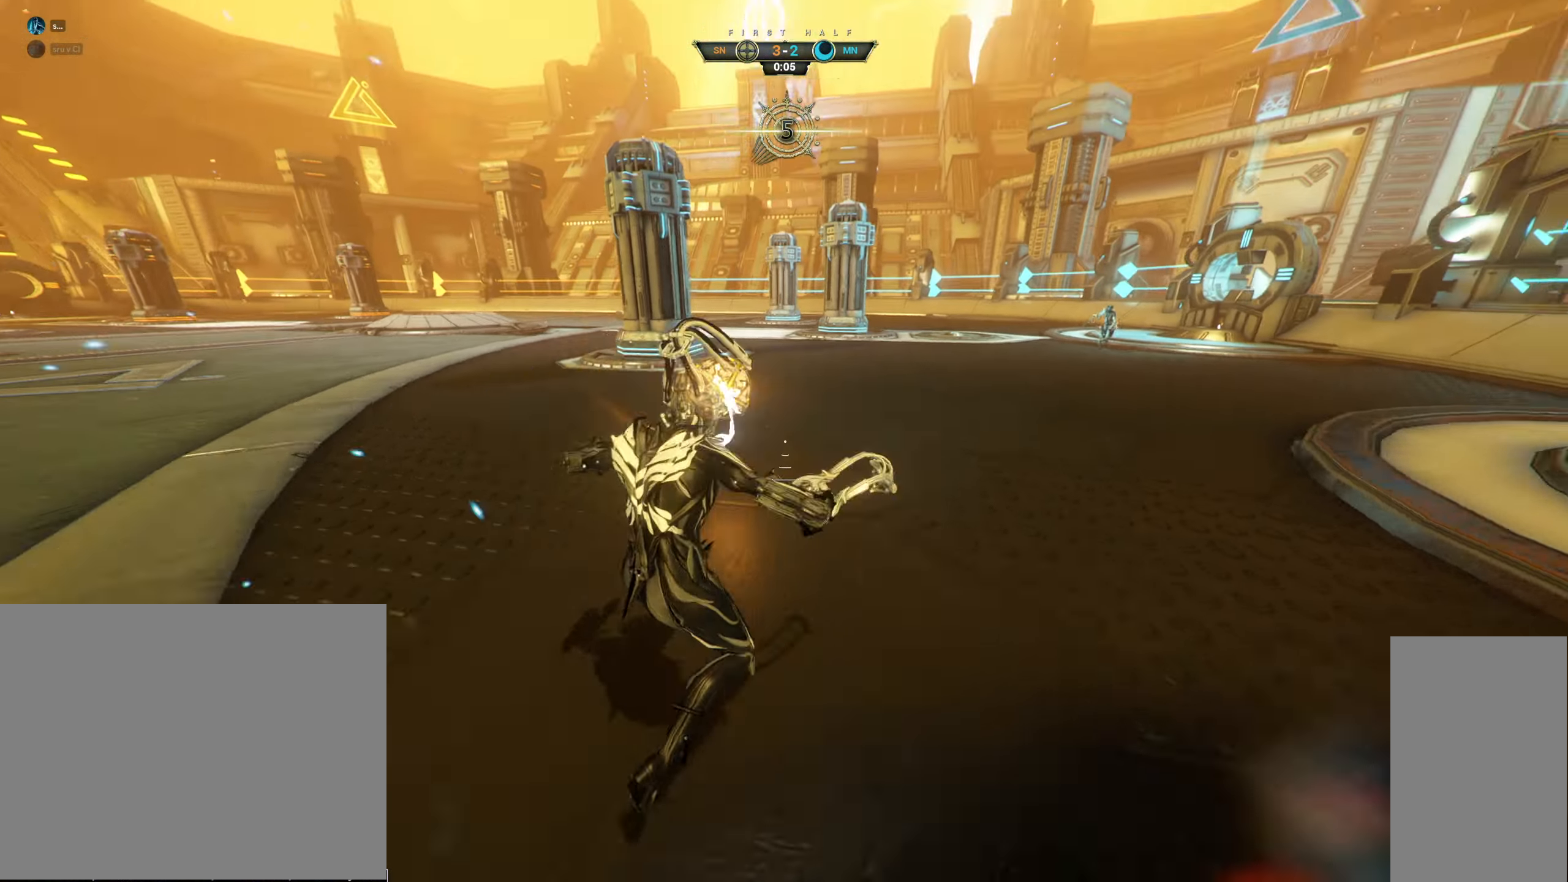
{"keys": ["a"], "mouse": ["left"], "events": [[50, "space", "up"], [117, "a", "down"], [217, "mouse_right", "down"], [250, "a", "up"], [267, "a", "down"], [317, "mouse_right", "up"], [483, "mouse_left", "down"], [483, "w", "up"]]}
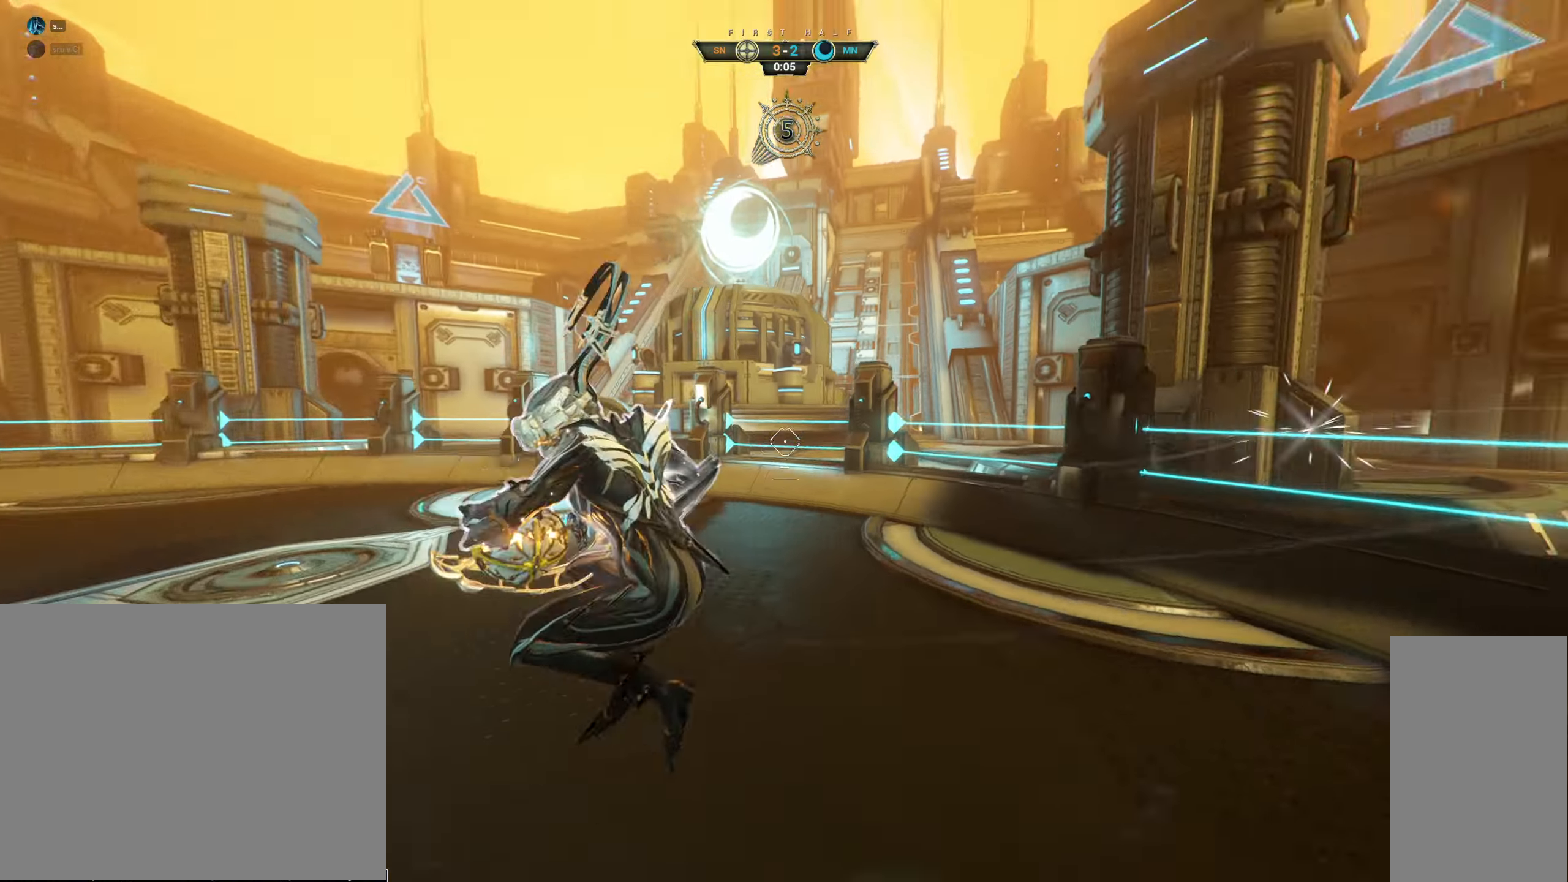
{"keys": ["d"], "mouse": [], "events": [[100, "s", "down"], [283, "d", "down"], [333, "a", "up"], [433, "s", "up"], [500, "mouse_left", "up"]]}
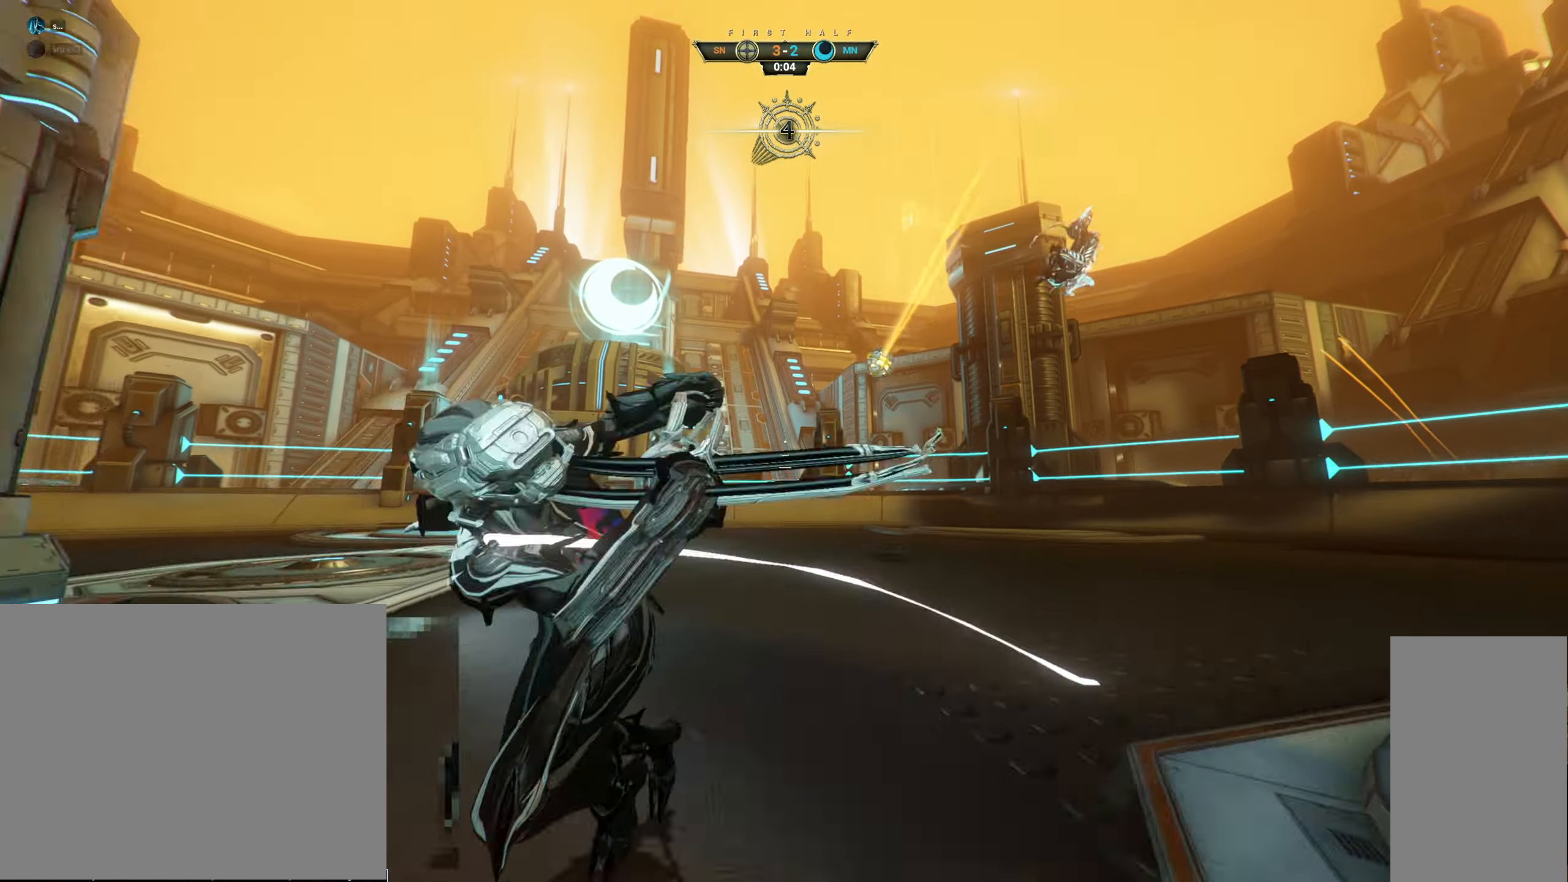
{"keys": ["d", "w"], "mouse": [], "events": [[17, "w", "down"], [100, "ctrl", "down"], [150, "d", "up"], [167, "space", "down"], [217, "space", "up"], [267, "ctrl", "up"], [283, "space", "down"], [350, "space", "up"], [400, "d", "down"]]}
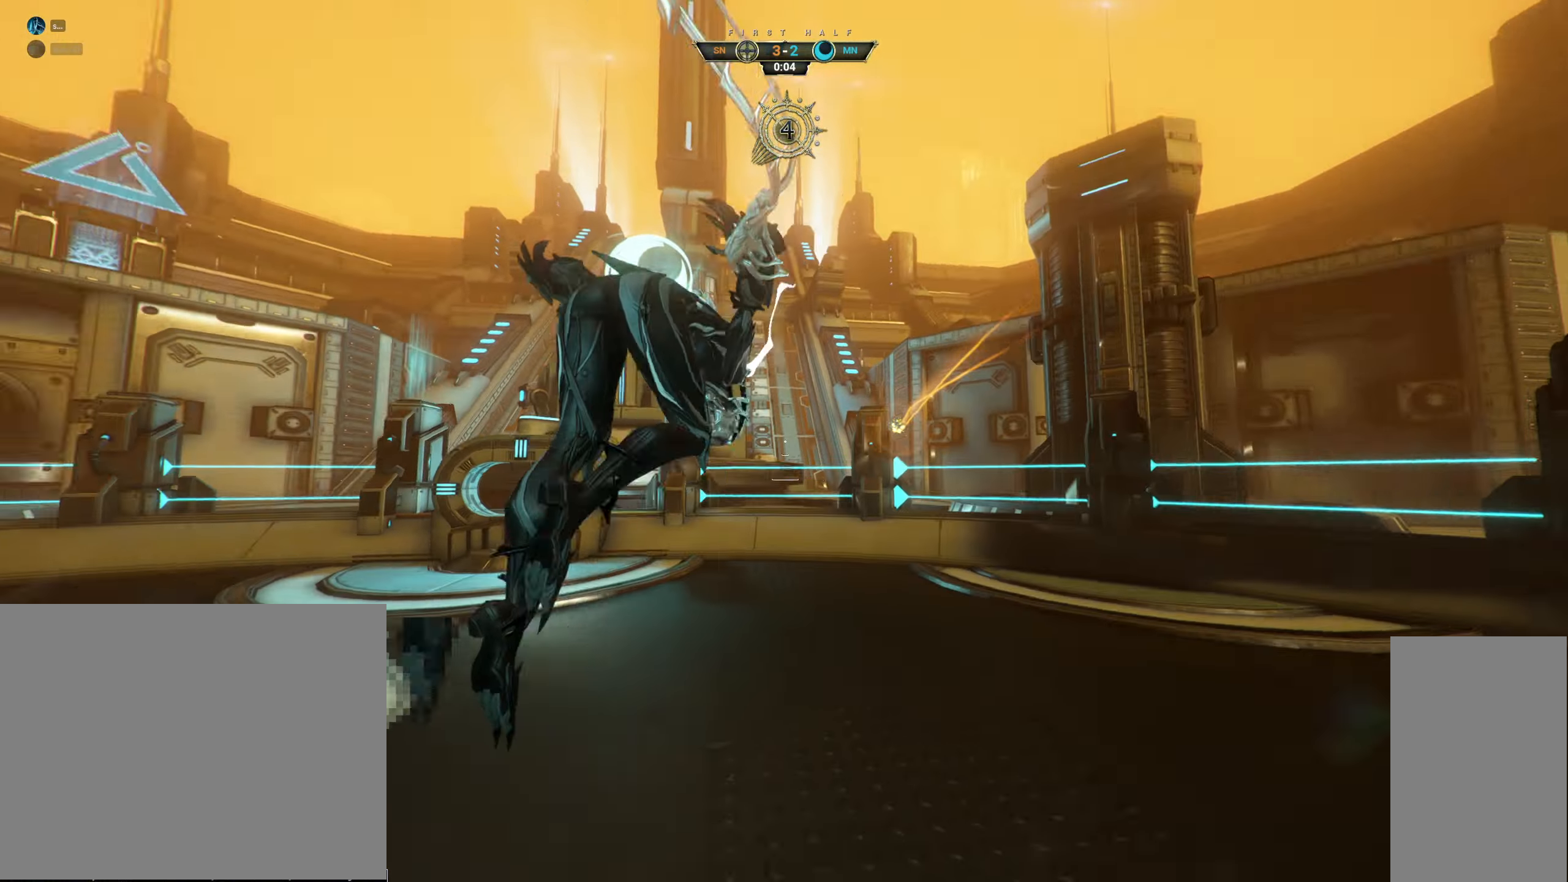
{"keys": ["a", "d", "s"], "mouse": [], "events": [[150, "mouse_right", "down"], [233, "w", "up"], [250, "mouse_right", "up"], [333, "e", "down"], [417, "e", "up"], [483, "a", "down"], [500, "s", "down"]]}
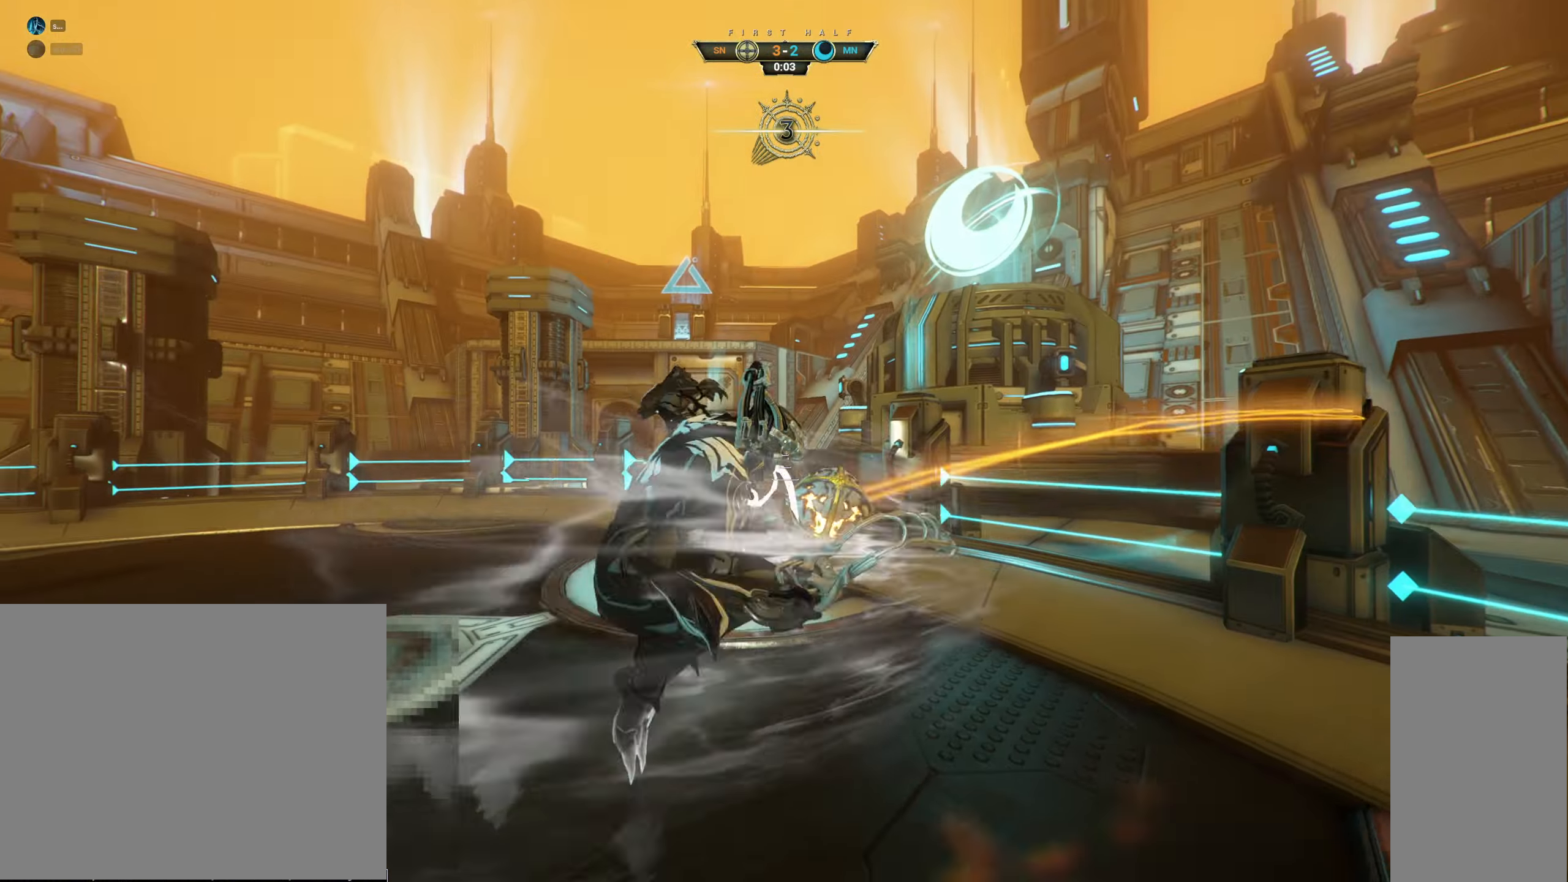
{"keys": ["w"], "mouse": [], "events": [[33, "d", "up"], [133, "s", "up"], [233, "mouse_right", "down"], [233, "w", "down"], [400, "mouse_right", "up"], [450, "a", "up"]]}
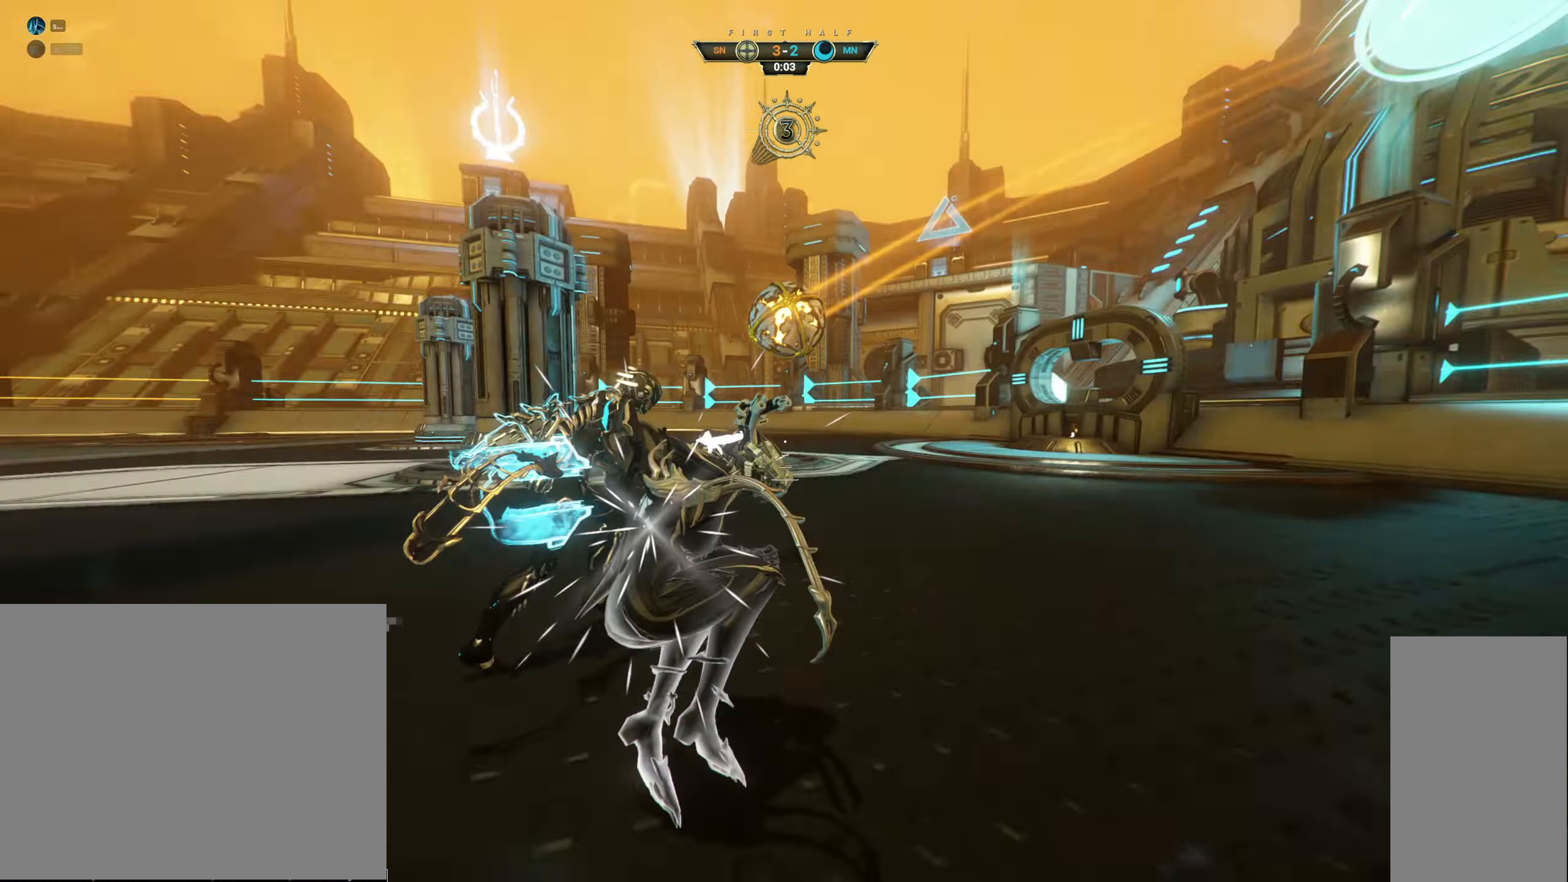
{"keys": ["w"], "mouse": [], "events": [[83, "ctrl", "down"], [117, "space", "down"], [217, "ctrl", "up"], [217, "space", "up"], [350, "mouse_right", "down"], [400, "e", "down"], [467, "mouse_right", "up"], [483, "e", "up"]]}
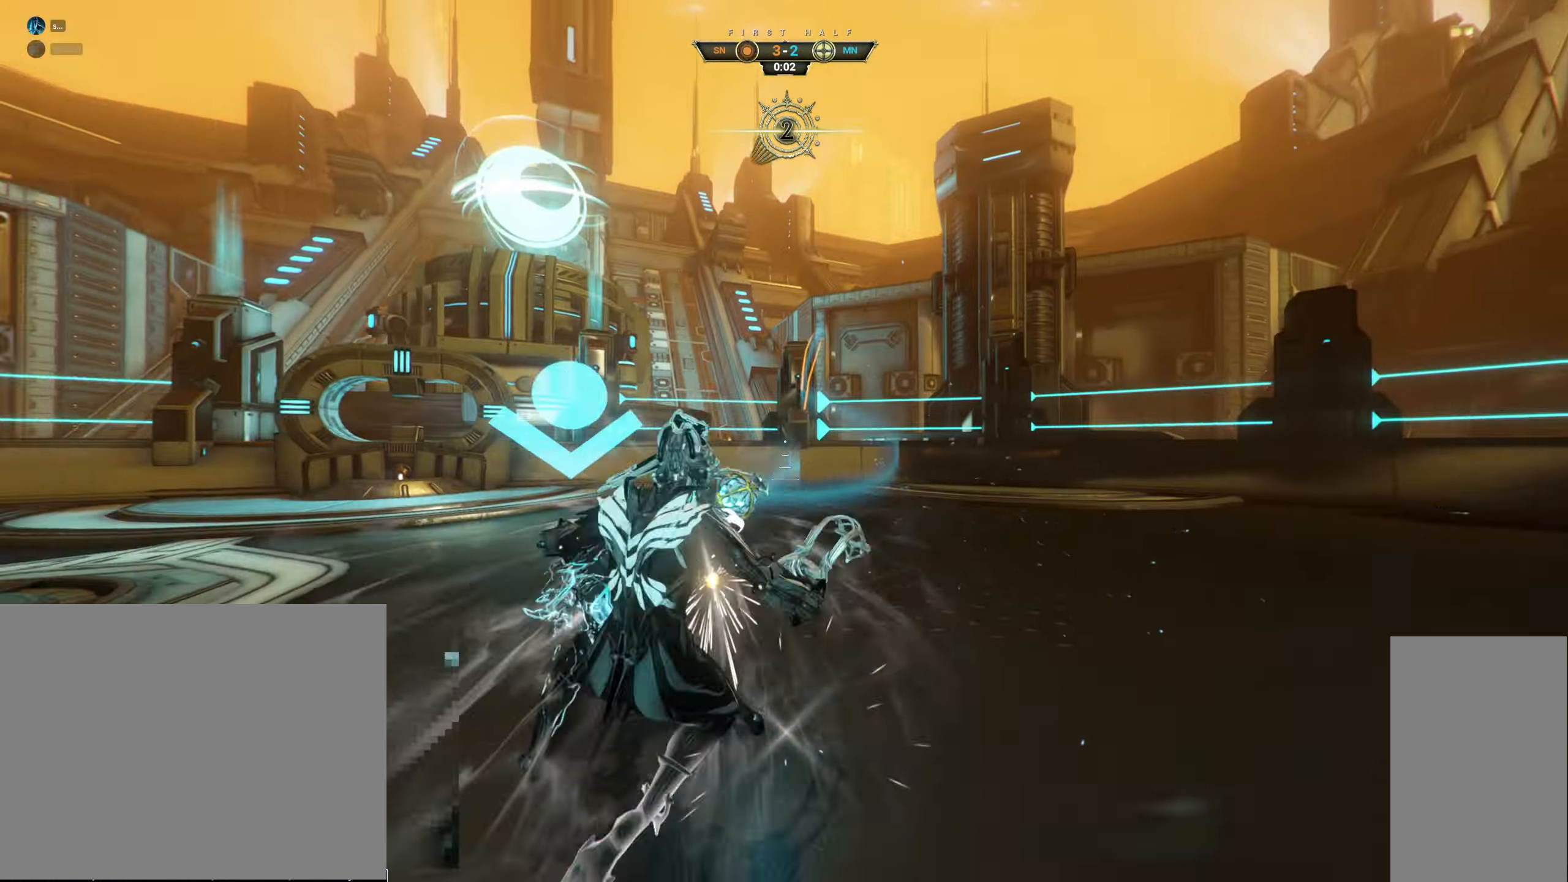
{"keys": ["a", "w"], "mouse": [], "events": [[117, "a", "down"], [200, "w", "up"], [417, "w", "down"]]}
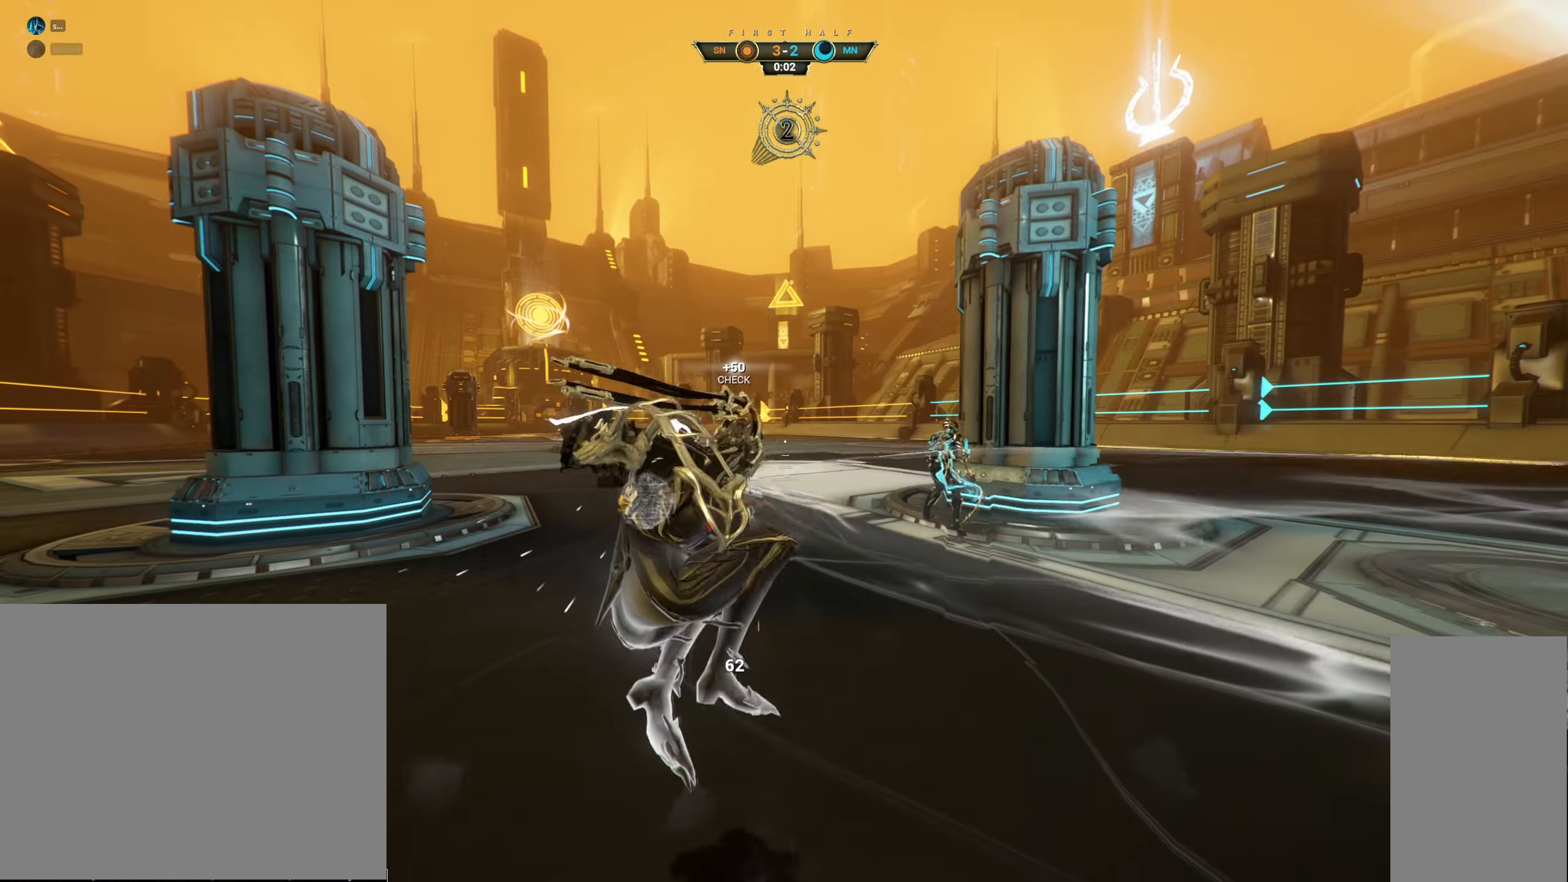
{"keys": ["ctrl", "space", "w"], "mouse": [], "events": [[83, "a", "up"], [367, "ctrl", "down"], [417, "space", "down"]]}
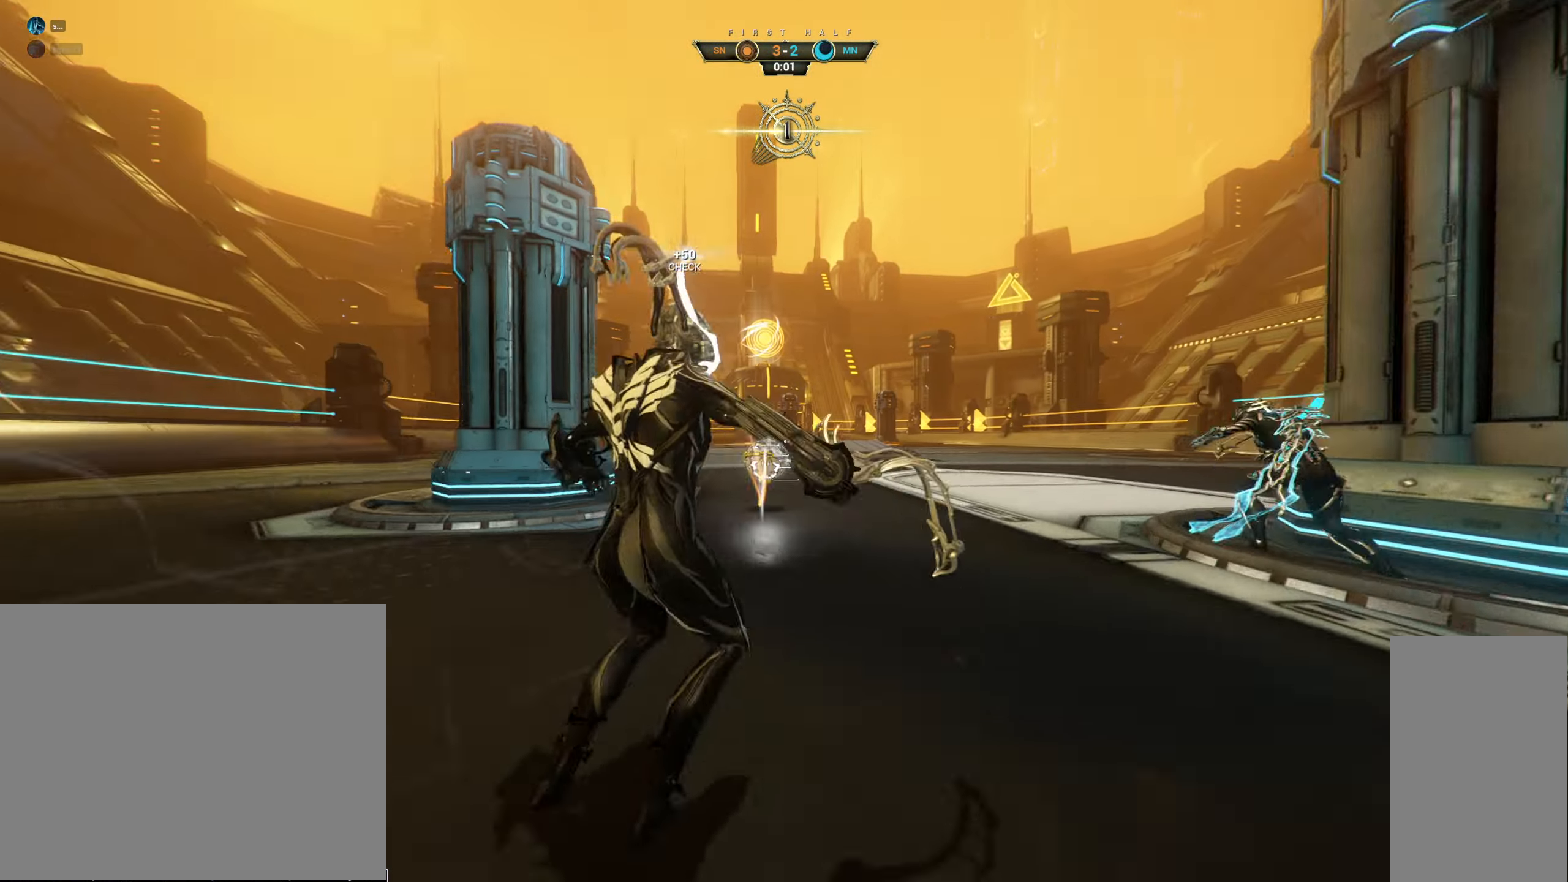
{"keys": ["a", "s"], "mouse": [], "events": [[17, "mouse_right", "down"], [17, "space", "up"], [33, "ctrl", "up"], [117, "a", "down"], [117, "mouse_right", "up"], [183, "e", "down"], [233, "w", "up"], [250, "e", "up"], [317, "s", "down"], [367, "d", "down"], [400, "a", "up"], [417, "a", "down"], [467, "d", "up"]]}
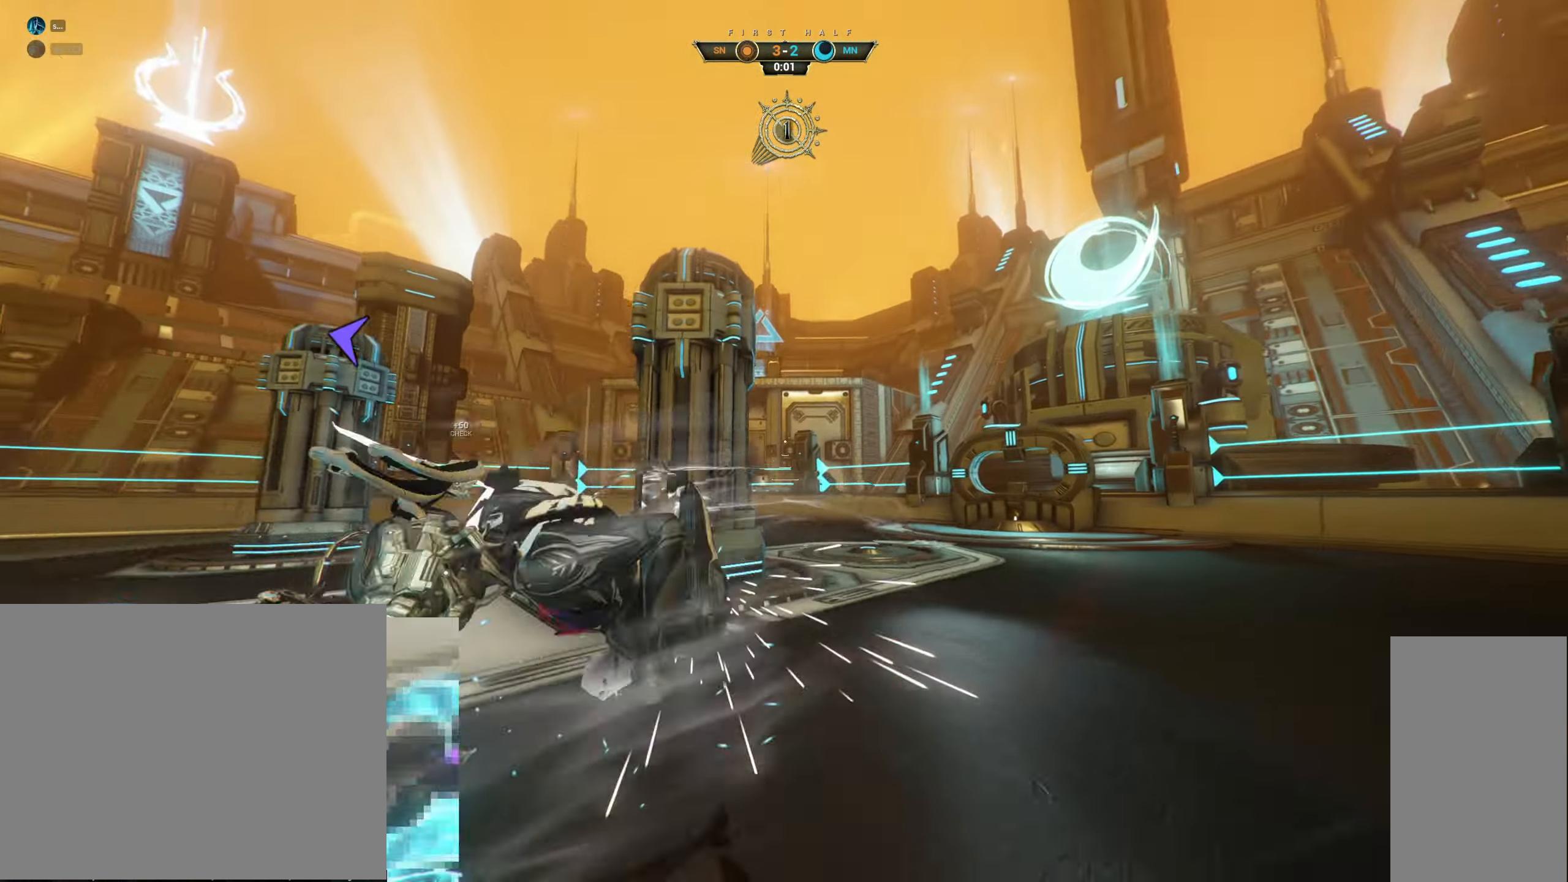
{"keys": [], "mouse": [], "events": [[183, "s", "up"], [300, "w", "down"], [367, "a", "up"], [400, "w", "up"]]}